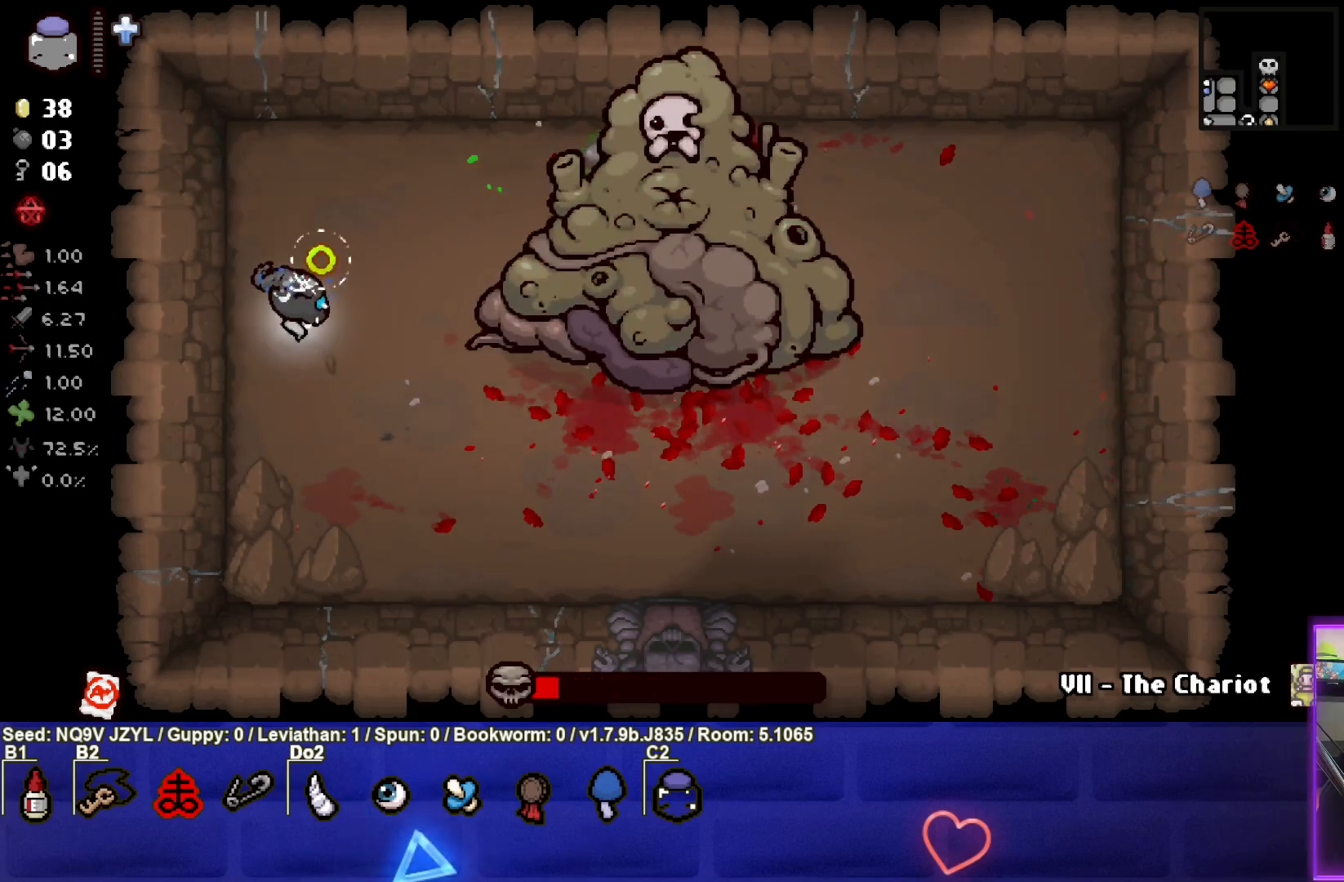
Gameplay with a controller (PlayStation layout); each line is a JSON object with the inputs held at the frame after it. "events" lists button and stick changes between this image and that frame as [ms after this image, input, new state], when the widget could be followed in between. Not read: right_stick.
{"buttons": [], "left_stick": "center", "events": [[83, "left_stick", "up-left"], [167, "CIRCLE", "up"], [167, "left_stick", "center"]]}
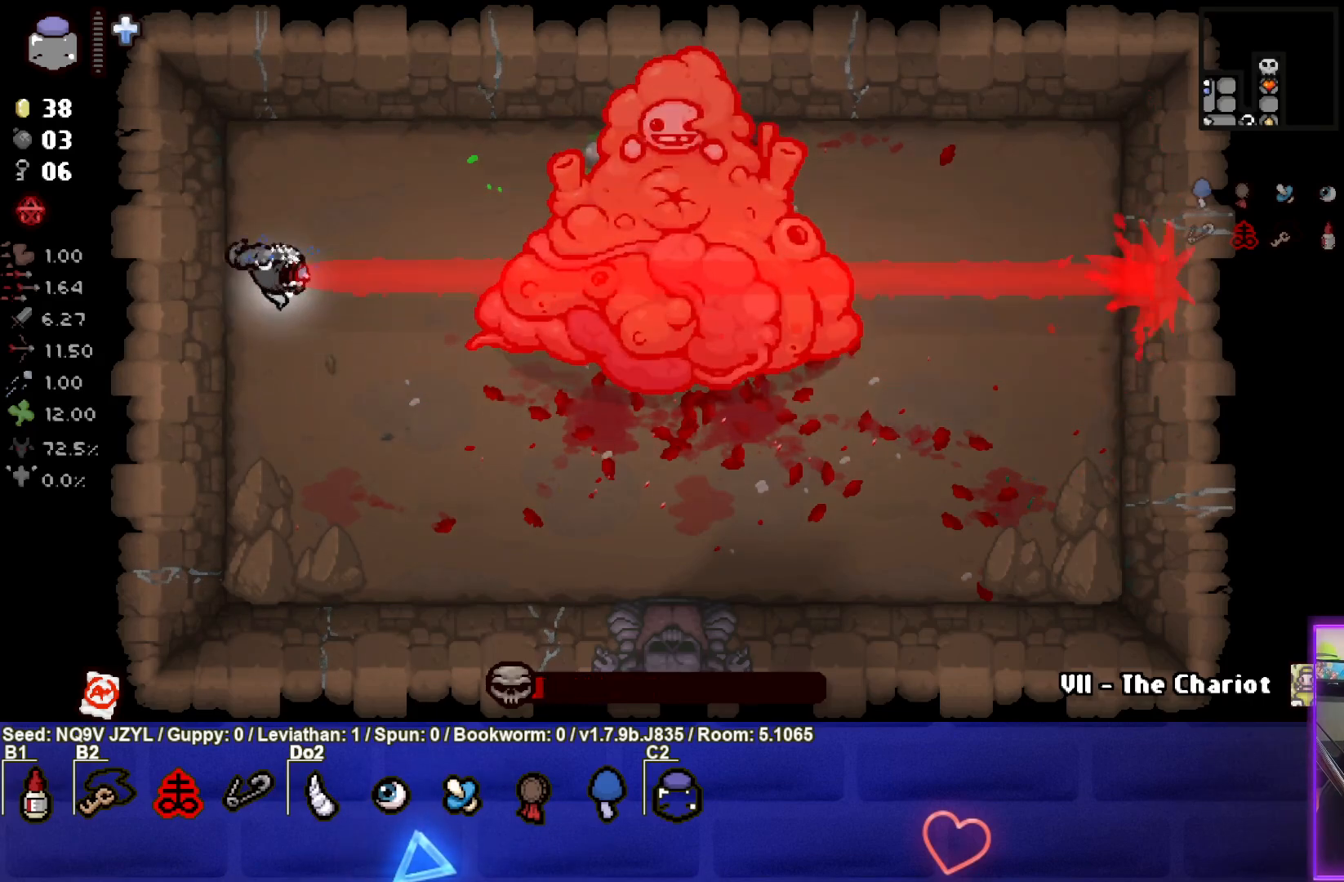
{"buttons": ["CIRCLE"], "left_stick": "down-right", "events": [[217, "left_stick", "down-right"], [317, "CIRCLE", "down"]]}
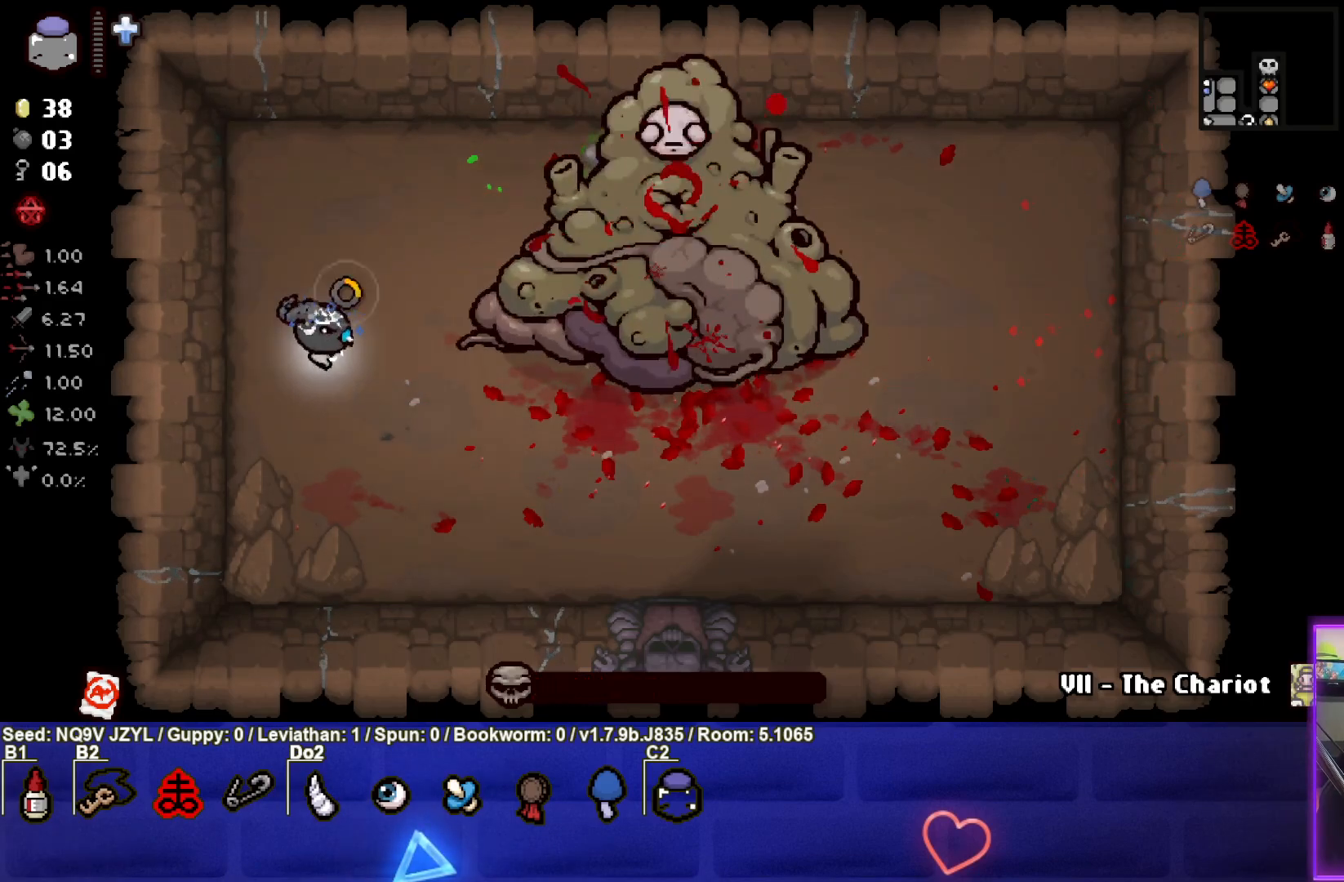
{"buttons": ["CIRCLE"], "left_stick": "up-left", "events": [[183, "left_stick", "up-left"]]}
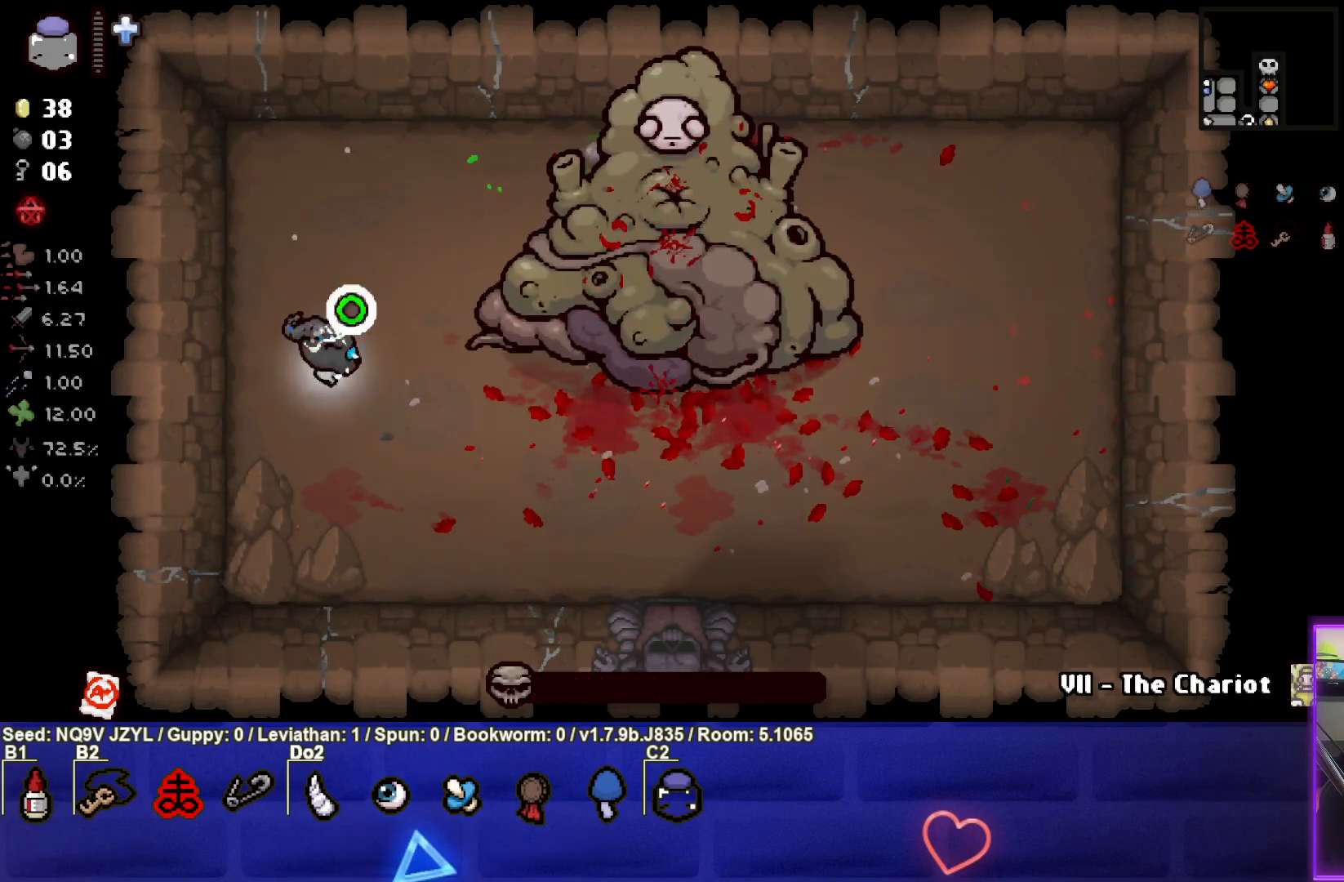
{"buttons": [], "left_stick": "center", "events": [[67, "left_stick", "center"], [333, "CIRCLE", "up"]]}
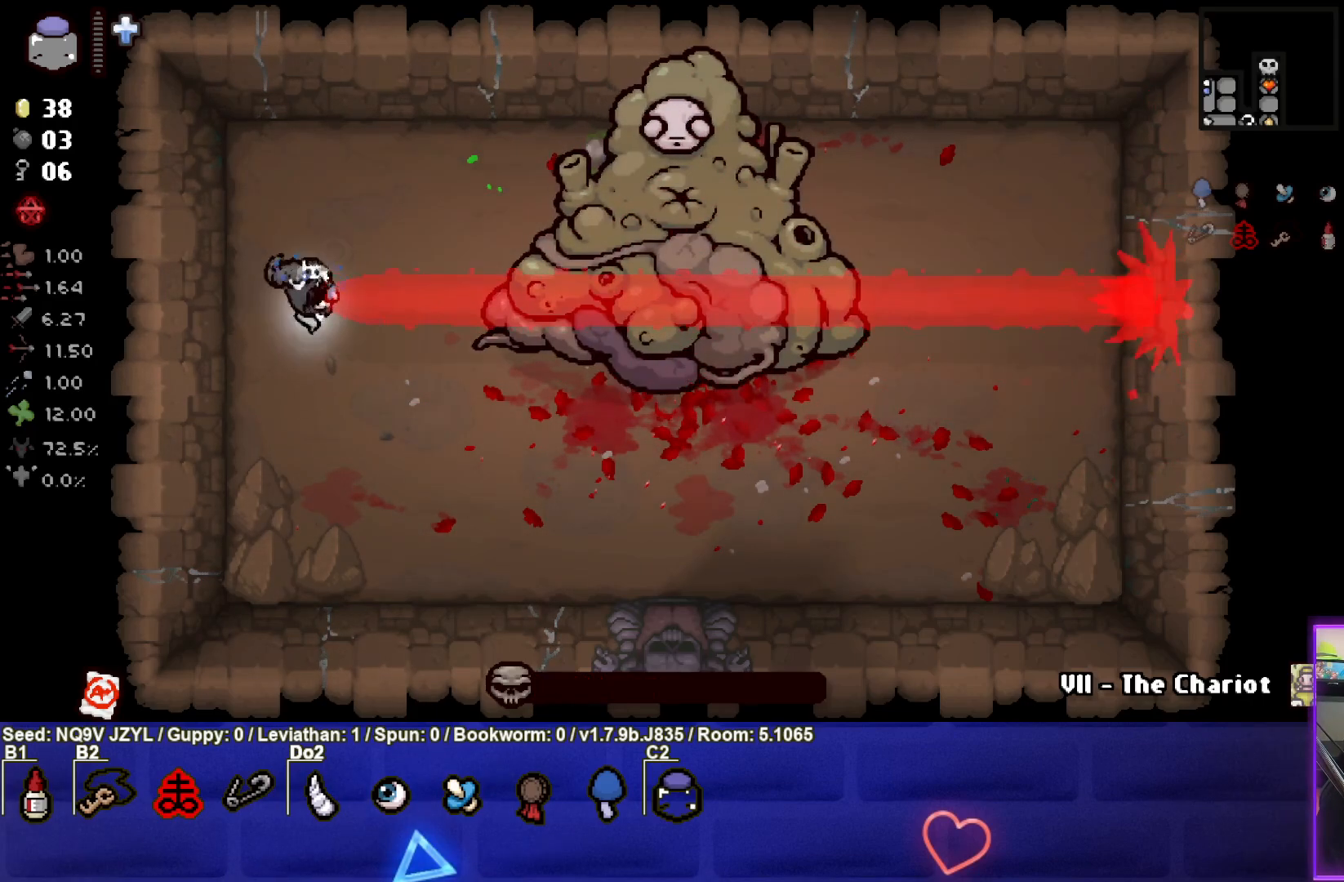
{"buttons": [], "left_stick": "center", "events": []}
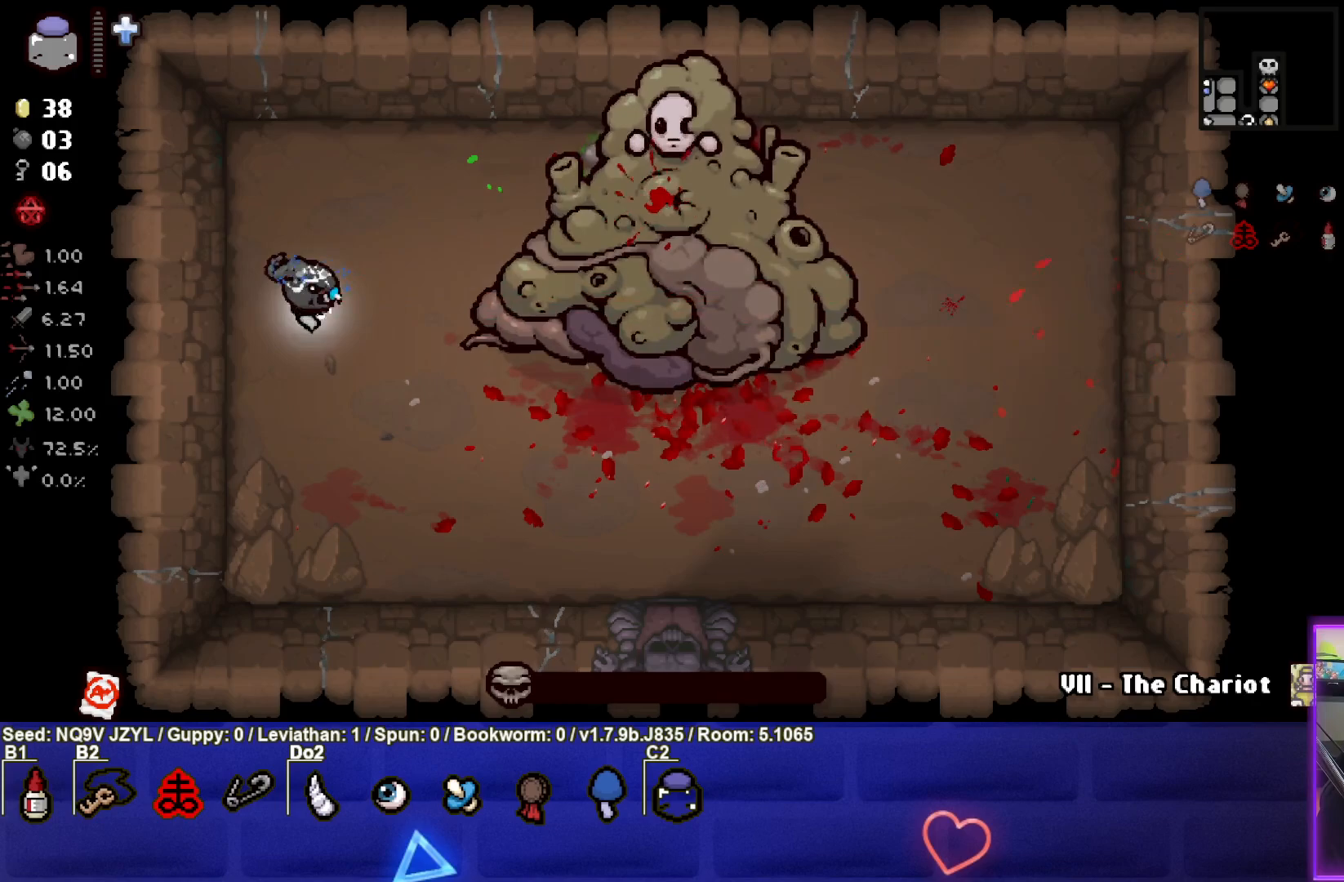
{"buttons": [], "left_stick": "center", "events": []}
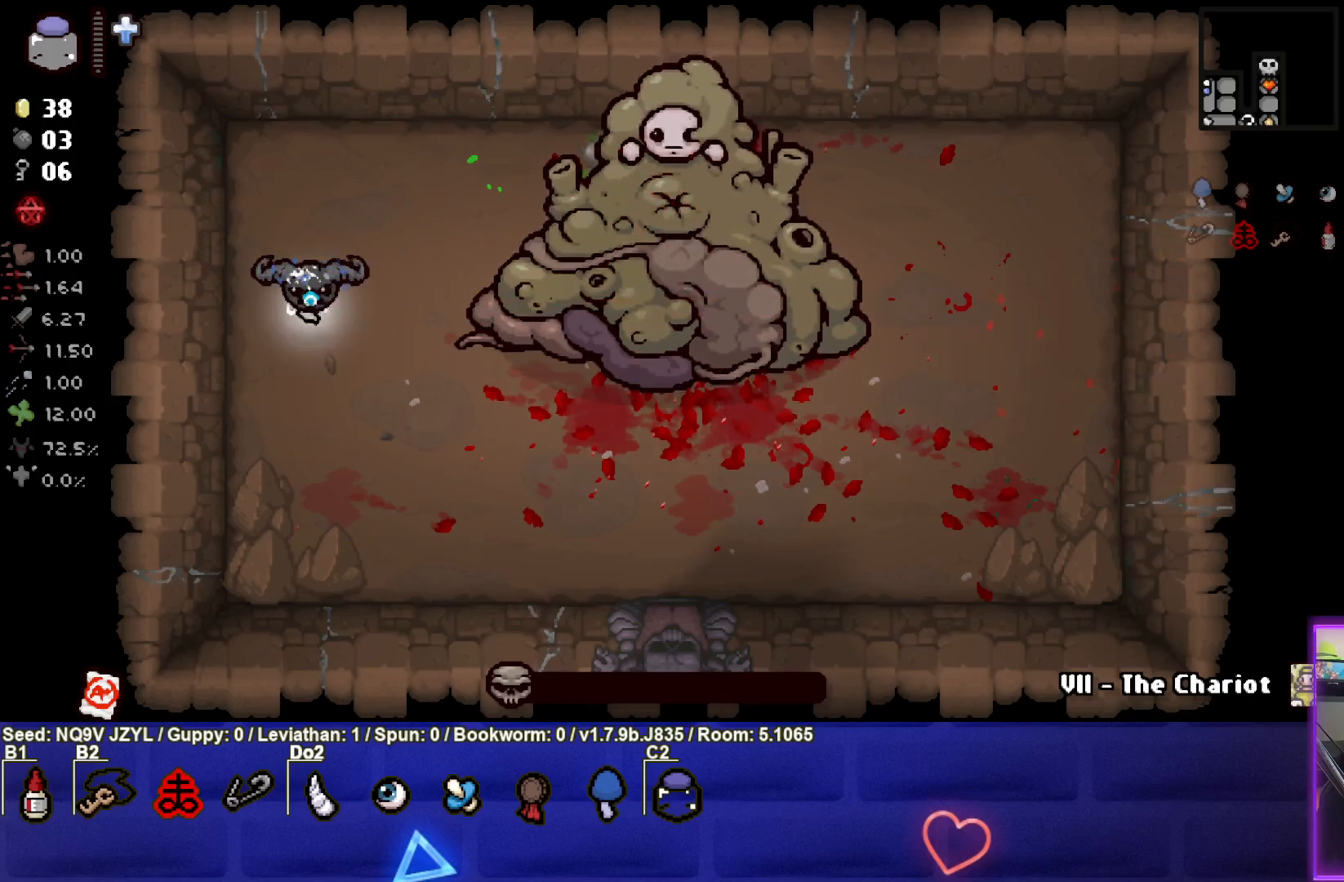
{"buttons": [], "left_stick": "center", "events": [[200, "left_stick", "down-right"], [383, "left_stick", "center"]]}
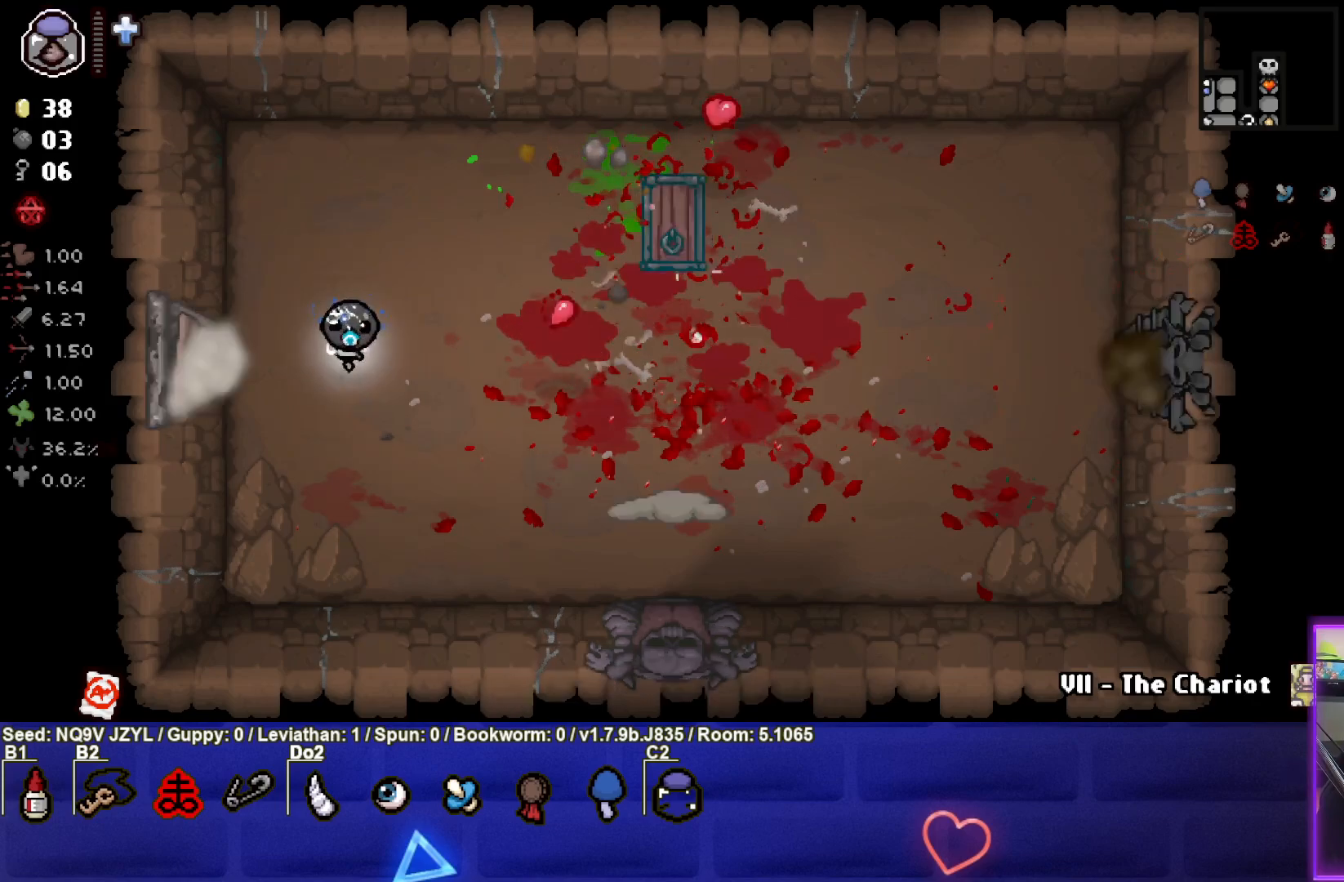
{"buttons": [], "left_stick": "down-right", "events": [[83, "left_stick", "down-right"]]}
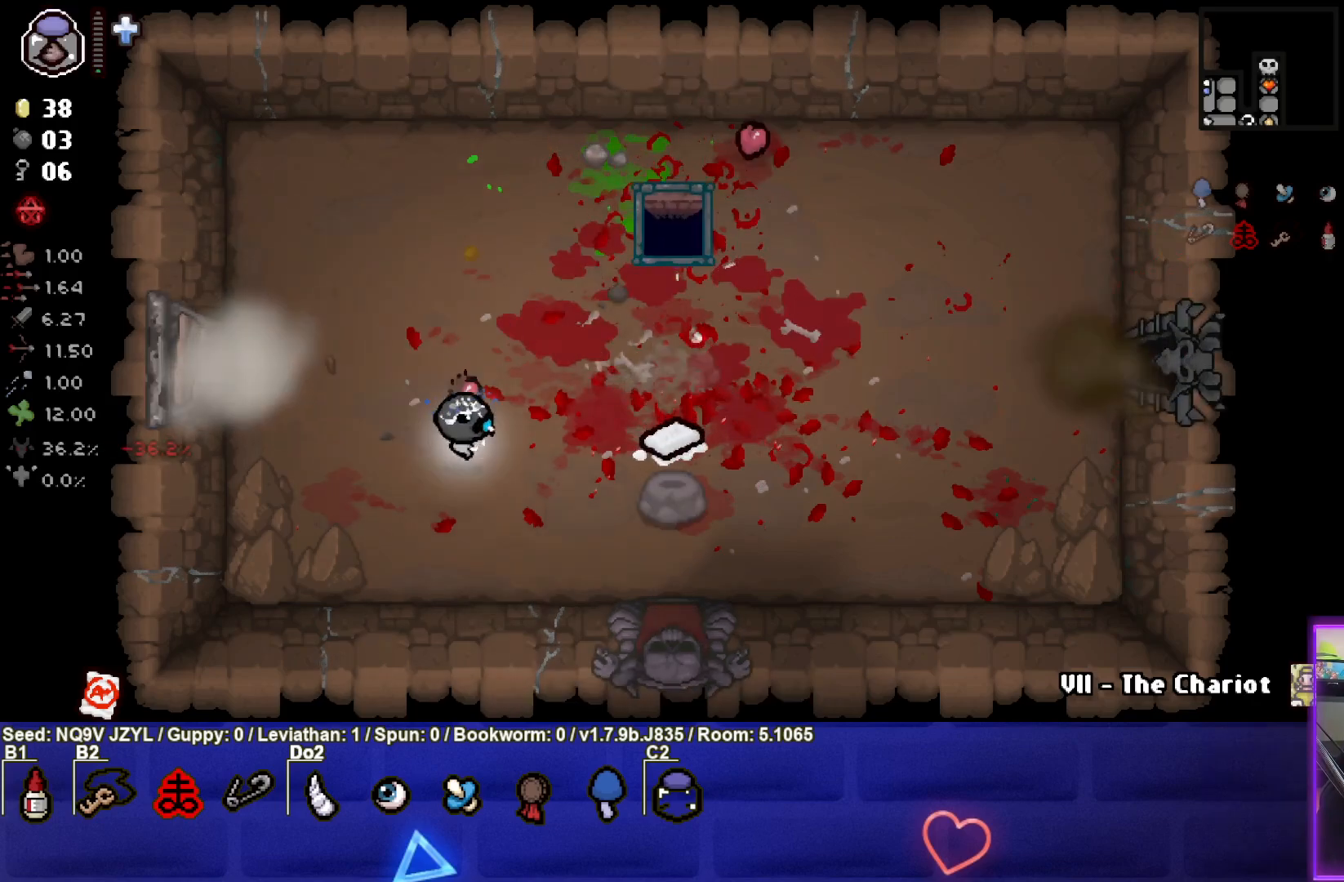
{"buttons": [], "left_stick": "right", "events": [[17, "left_stick", "right"]]}
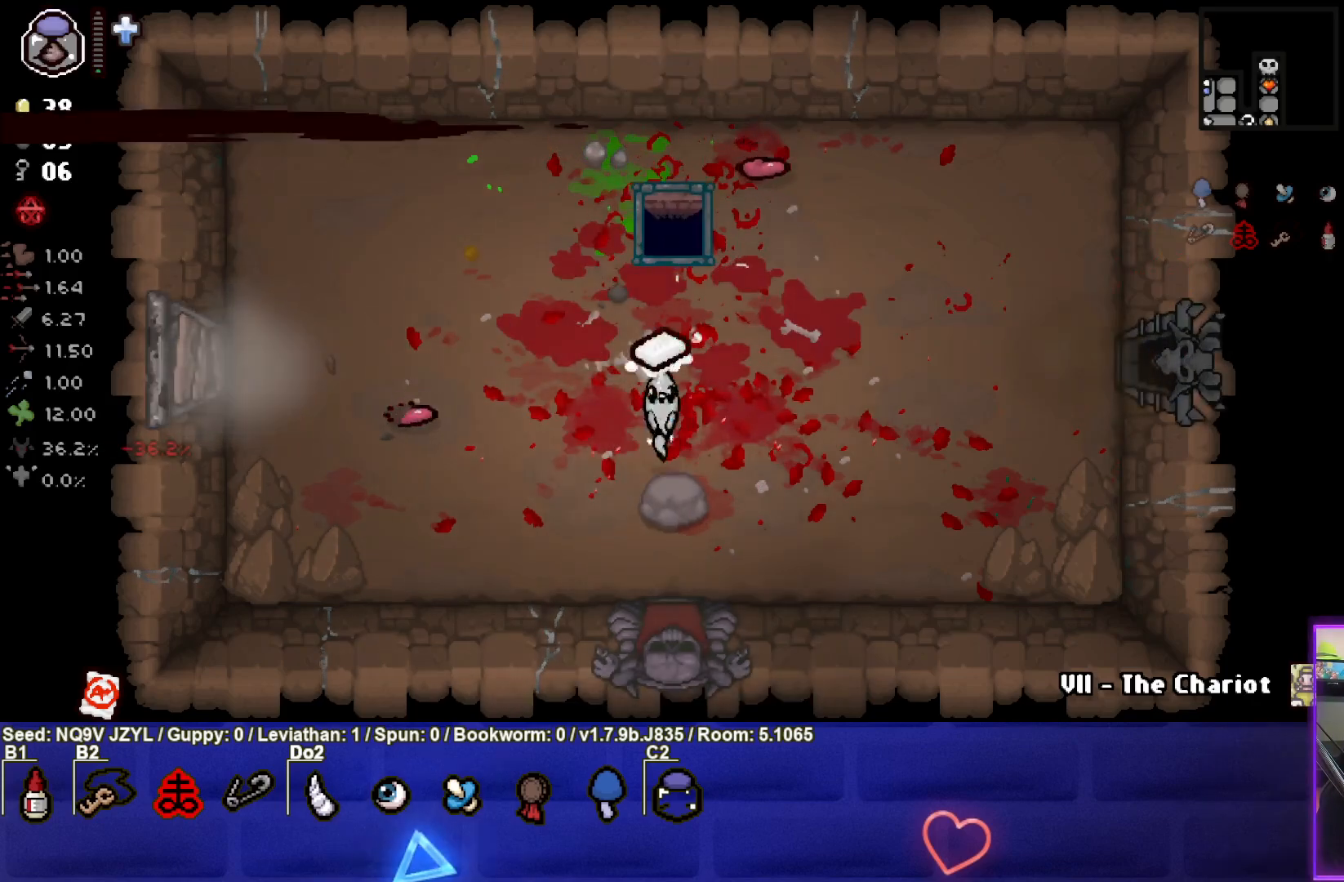
{"buttons": [], "left_stick": "right", "events": []}
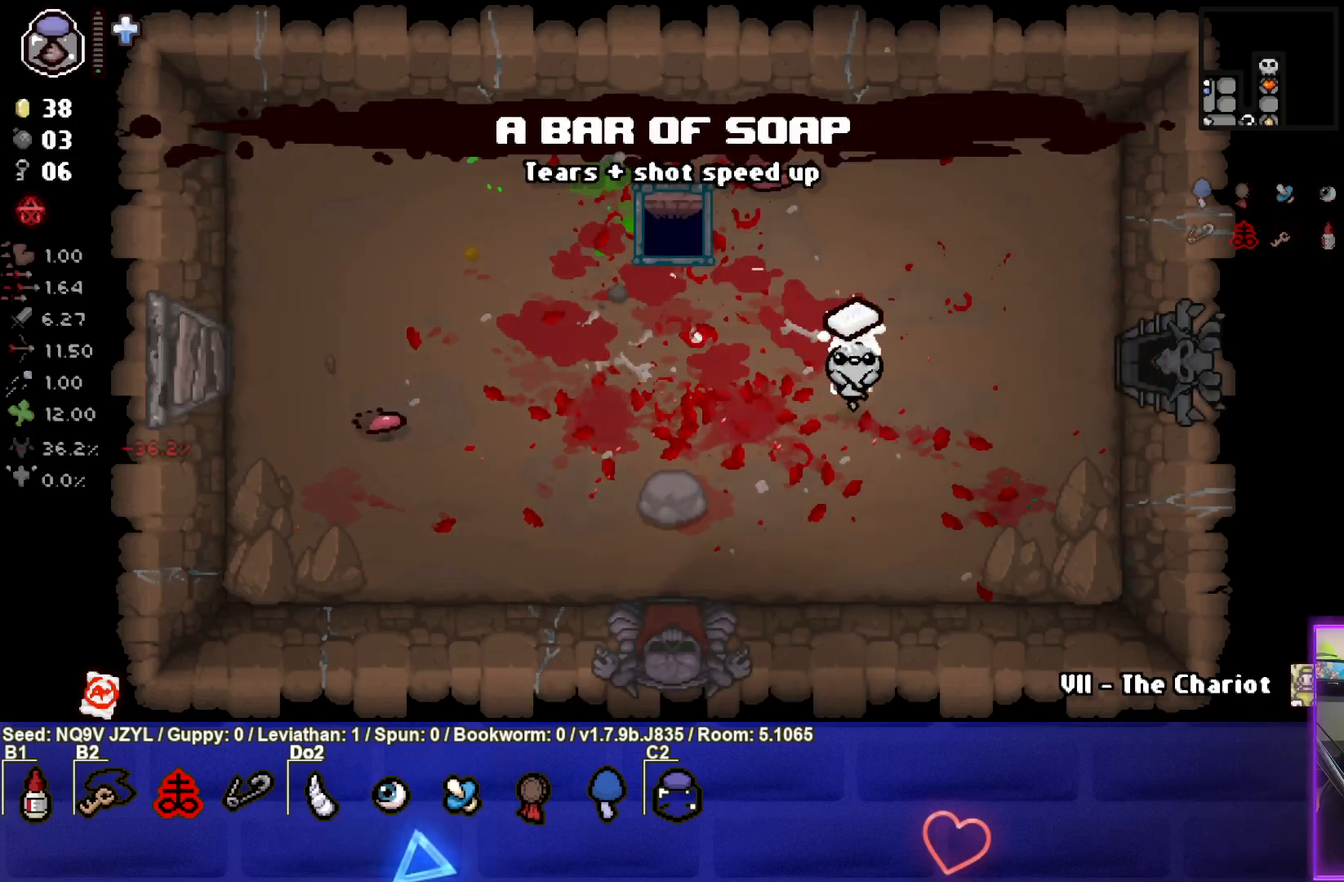
{"buttons": ["CIRCLE"], "left_stick": "right", "events": [[17, "CIRCLE", "down"], [117, "left_stick", "center"], [217, "left_stick", "up-right"], [433, "left_stick", "right"]]}
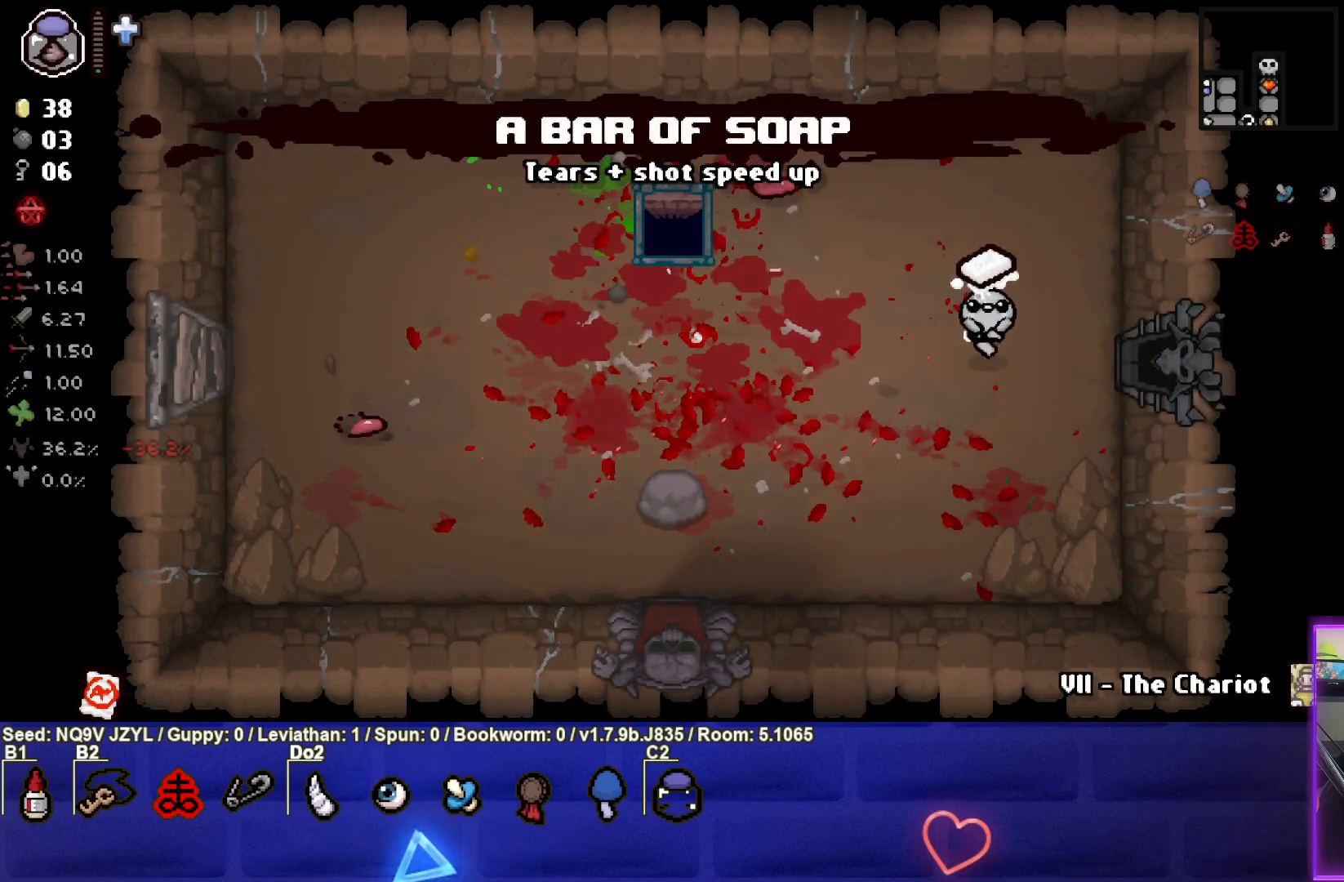
{"buttons": ["CIRCLE"], "left_stick": "center", "events": [[100, "left_stick", "center"]]}
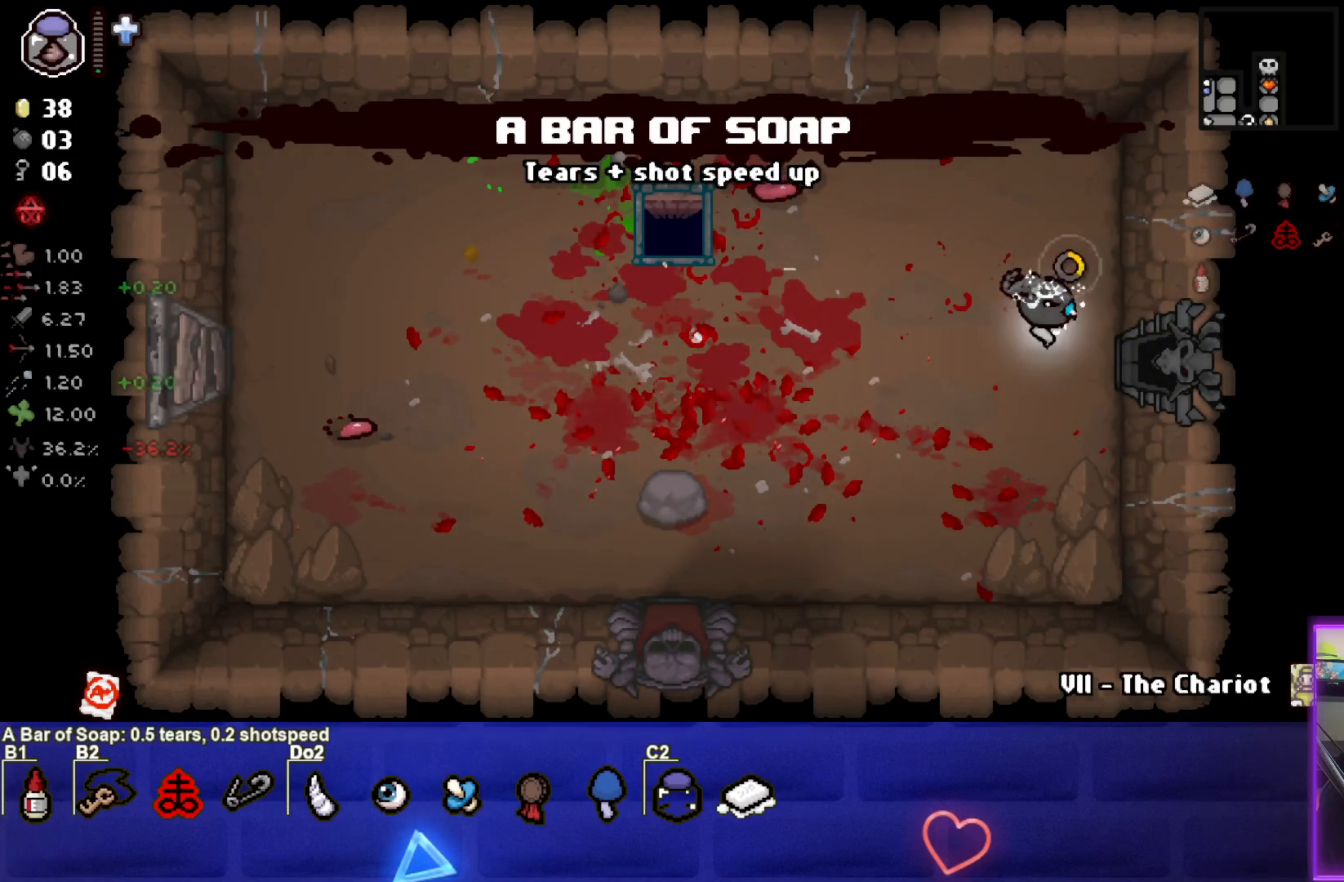
{"buttons": ["CIRCLE"], "left_stick": "right", "events": [[267, "left_stick", "right"]]}
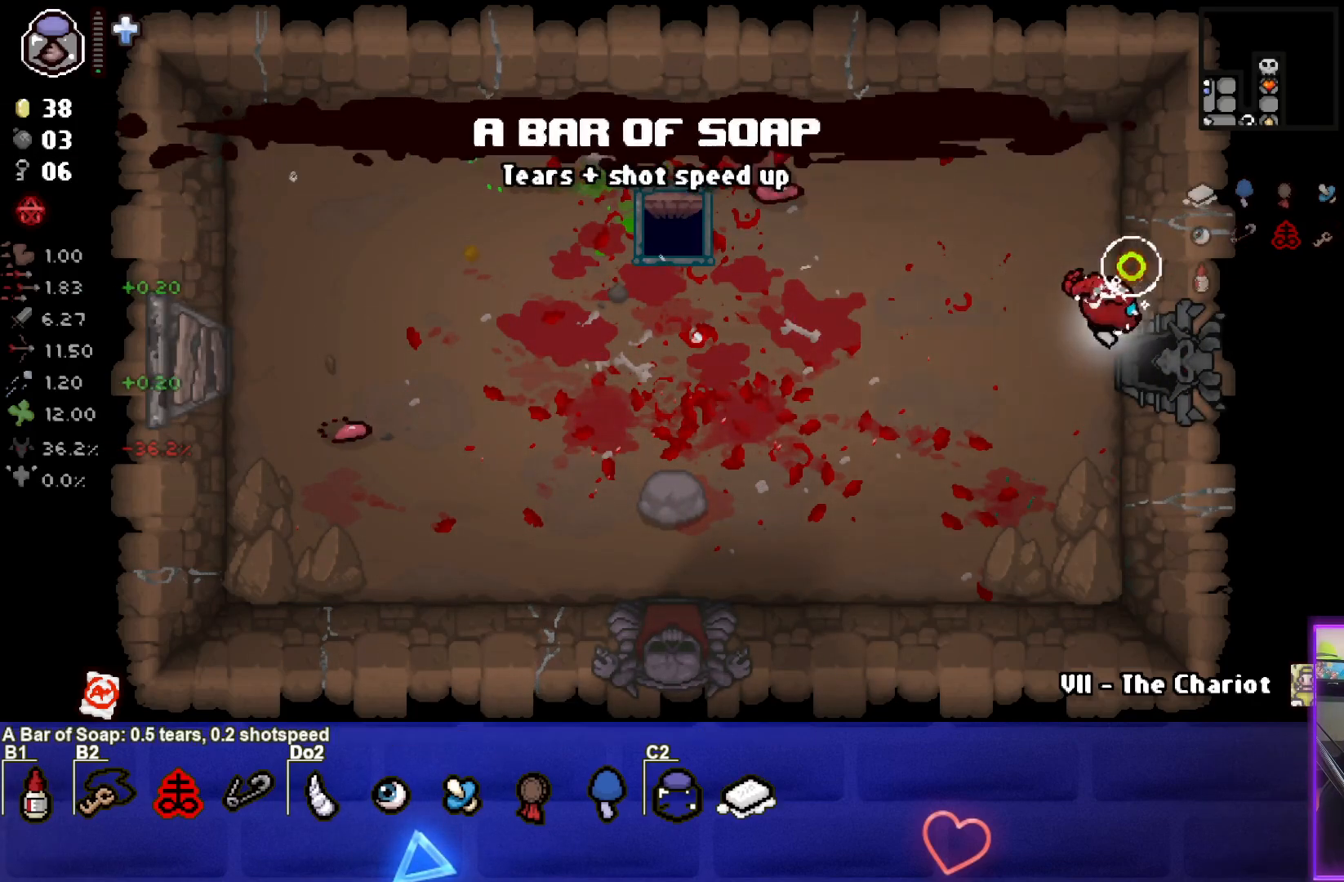
{"buttons": ["CIRCLE"], "left_stick": "center", "events": [[250, "left_stick", "center"]]}
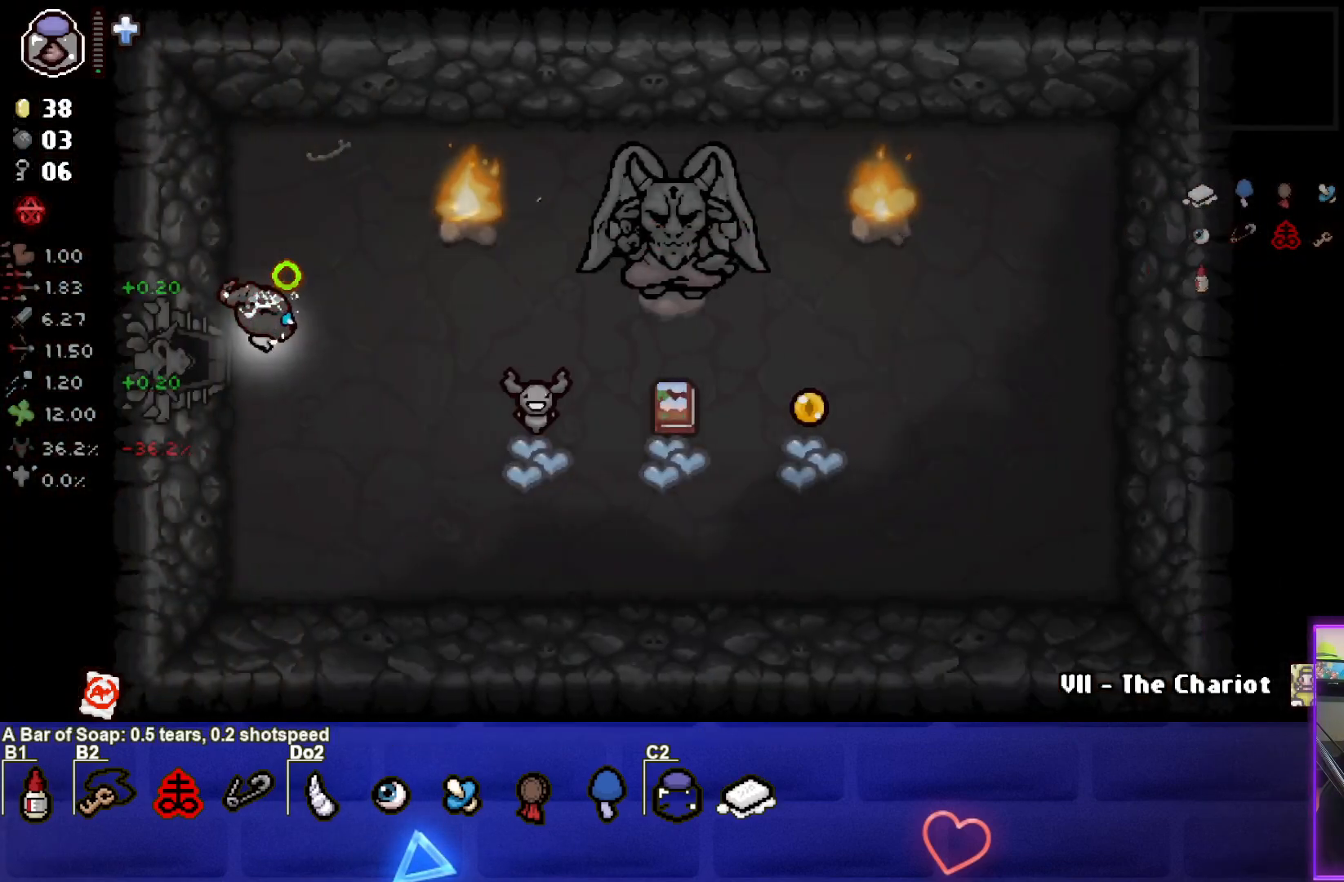
{"buttons": ["CIRCLE"], "left_stick": "up", "events": [[300, "left_stick", "up"]]}
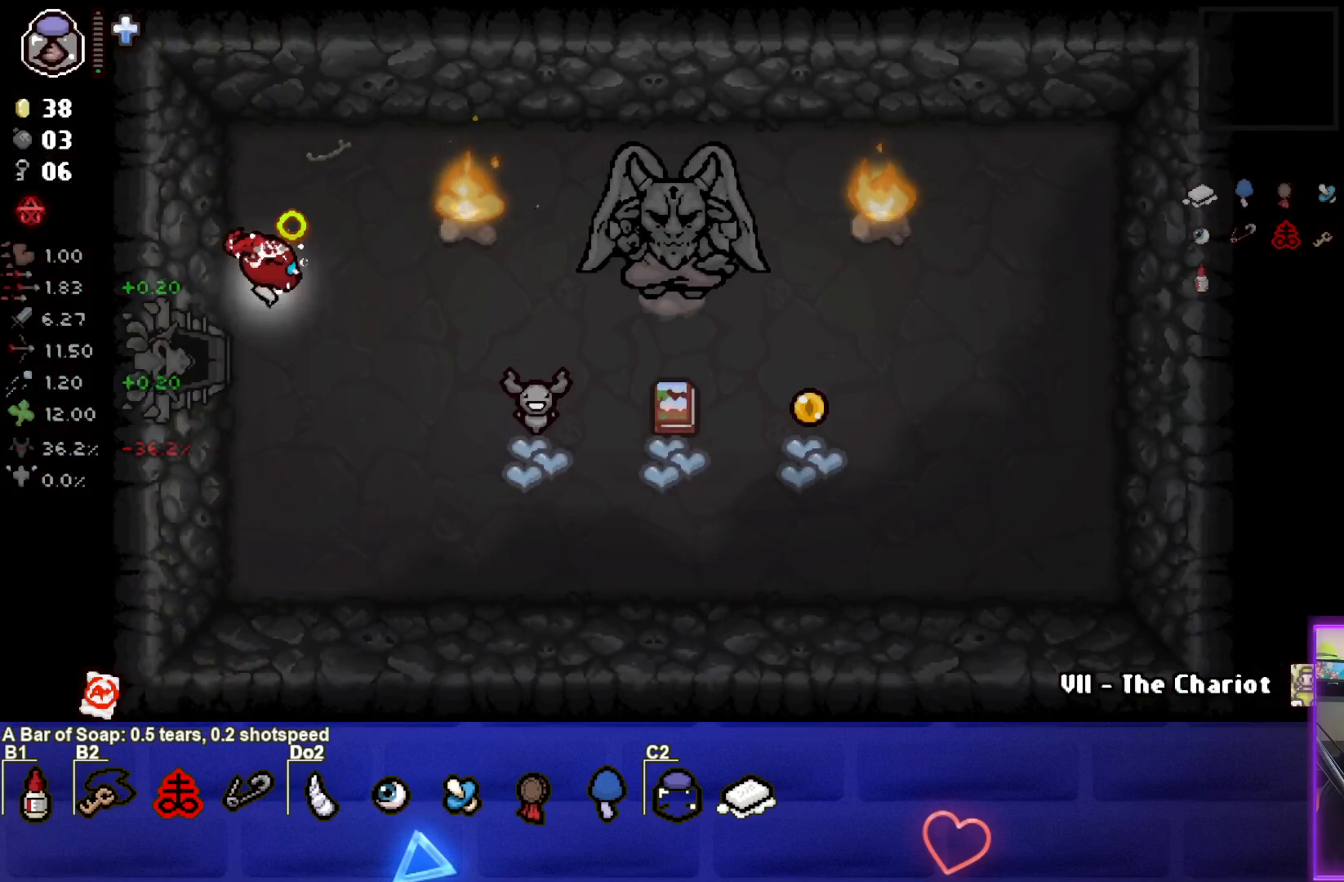
{"buttons": [], "left_stick": "down", "events": [[233, "left_stick", "center"], [250, "CIRCLE", "up"], [400, "left_stick", "down"]]}
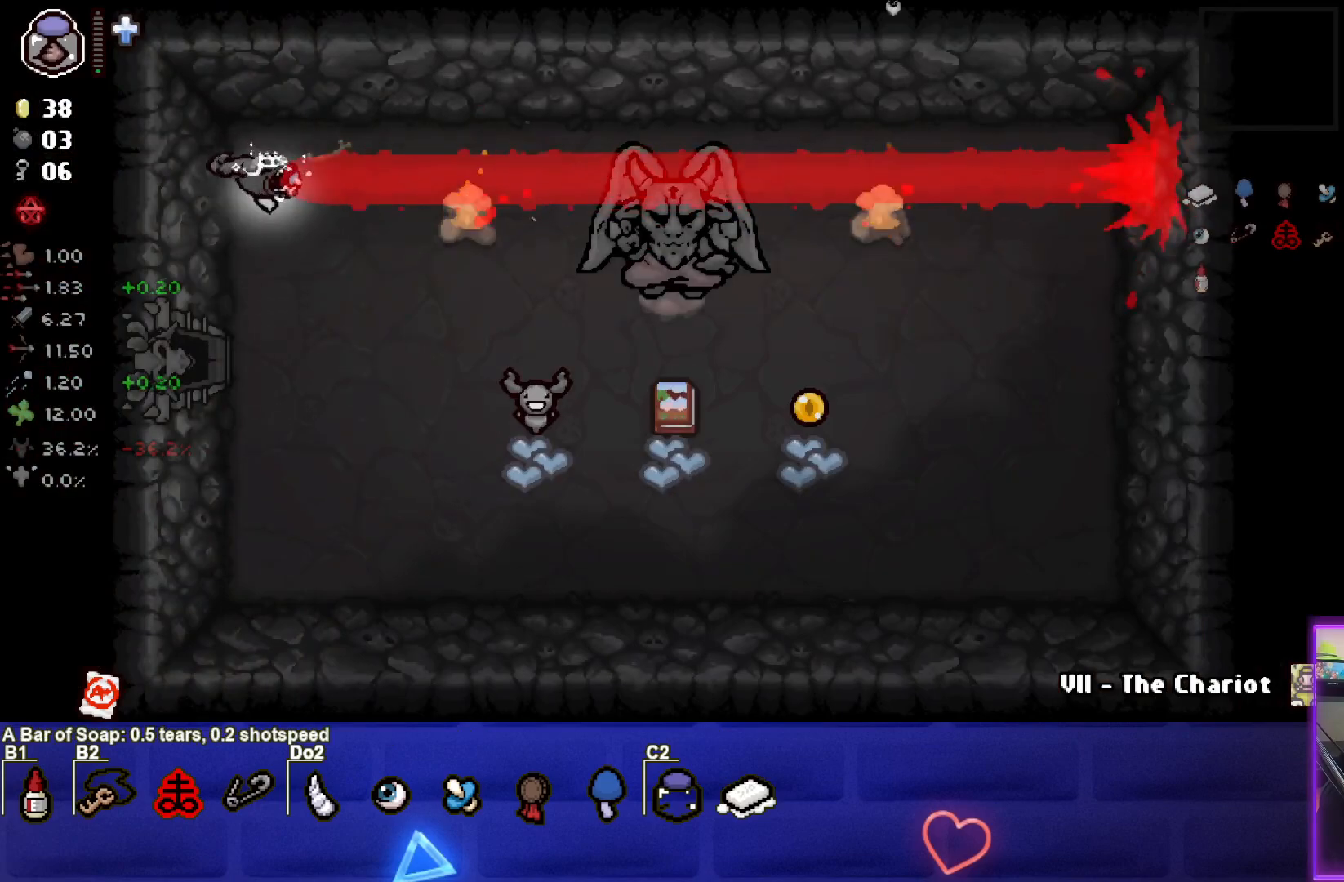
{"buttons": [], "left_stick": "center", "events": [[17, "left_stick", "center"]]}
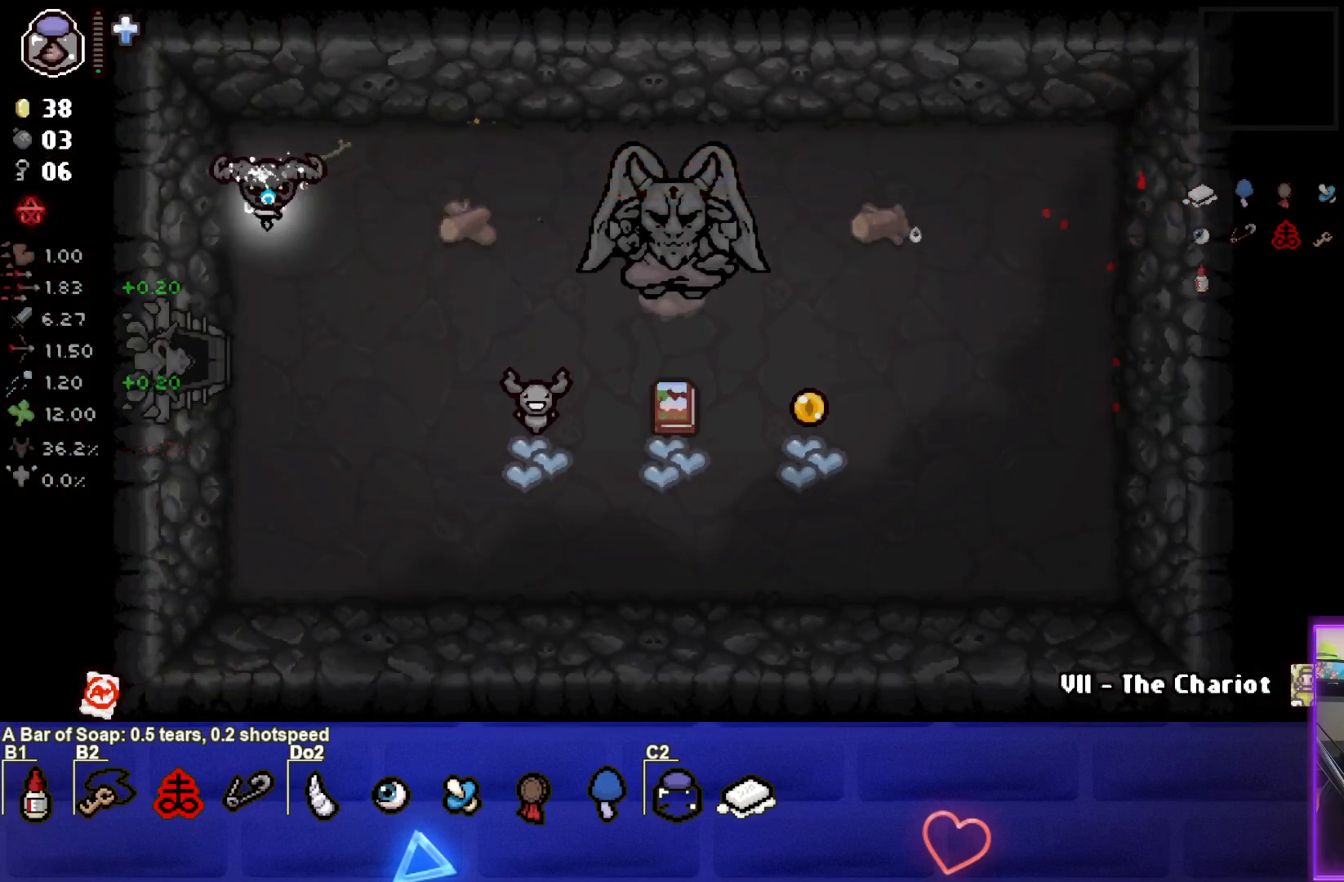
{"buttons": [], "left_stick": "center", "events": [[150, "left_stick", "down-right"], [483, "left_stick", "center"]]}
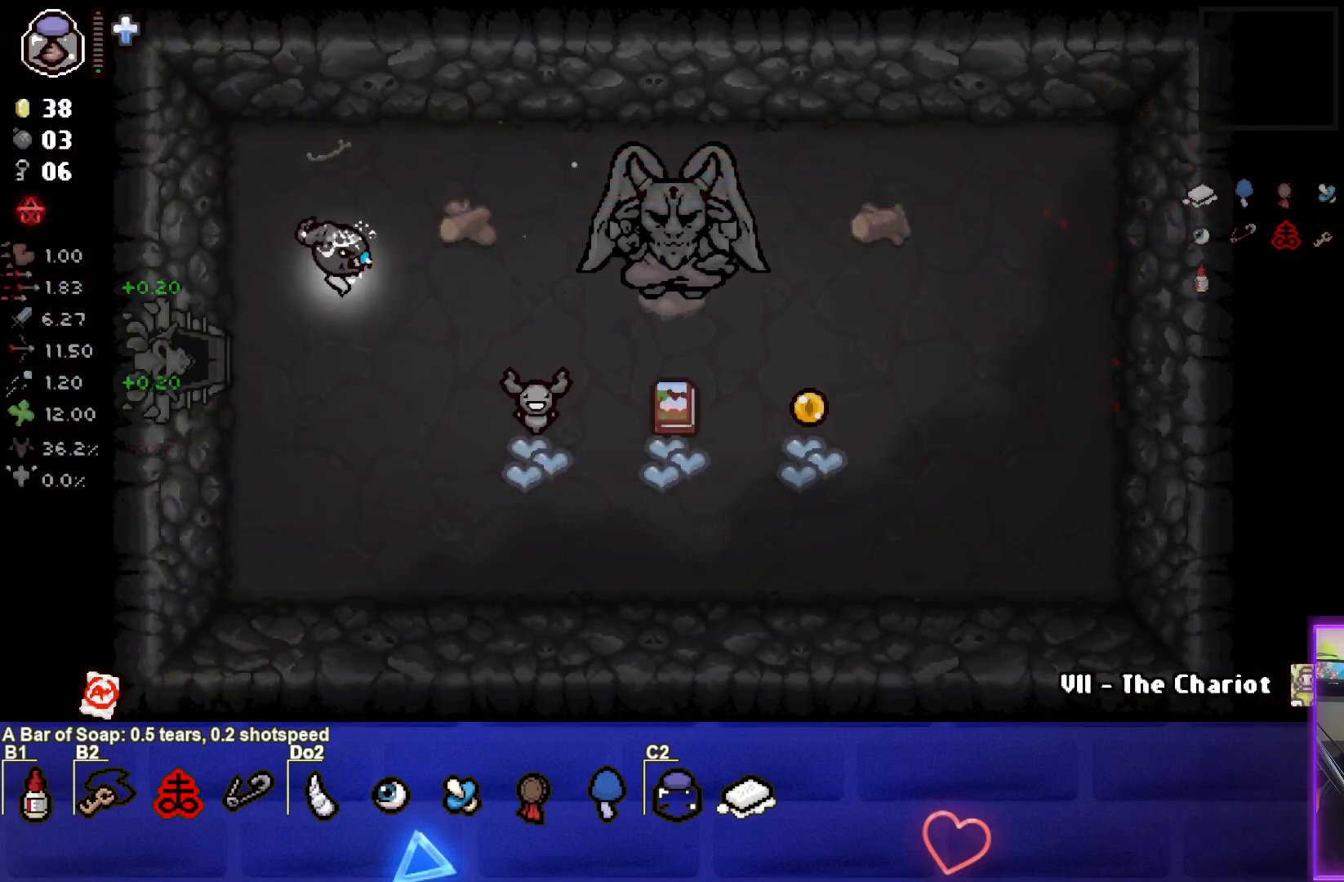
{"buttons": [], "left_stick": "center", "events": []}
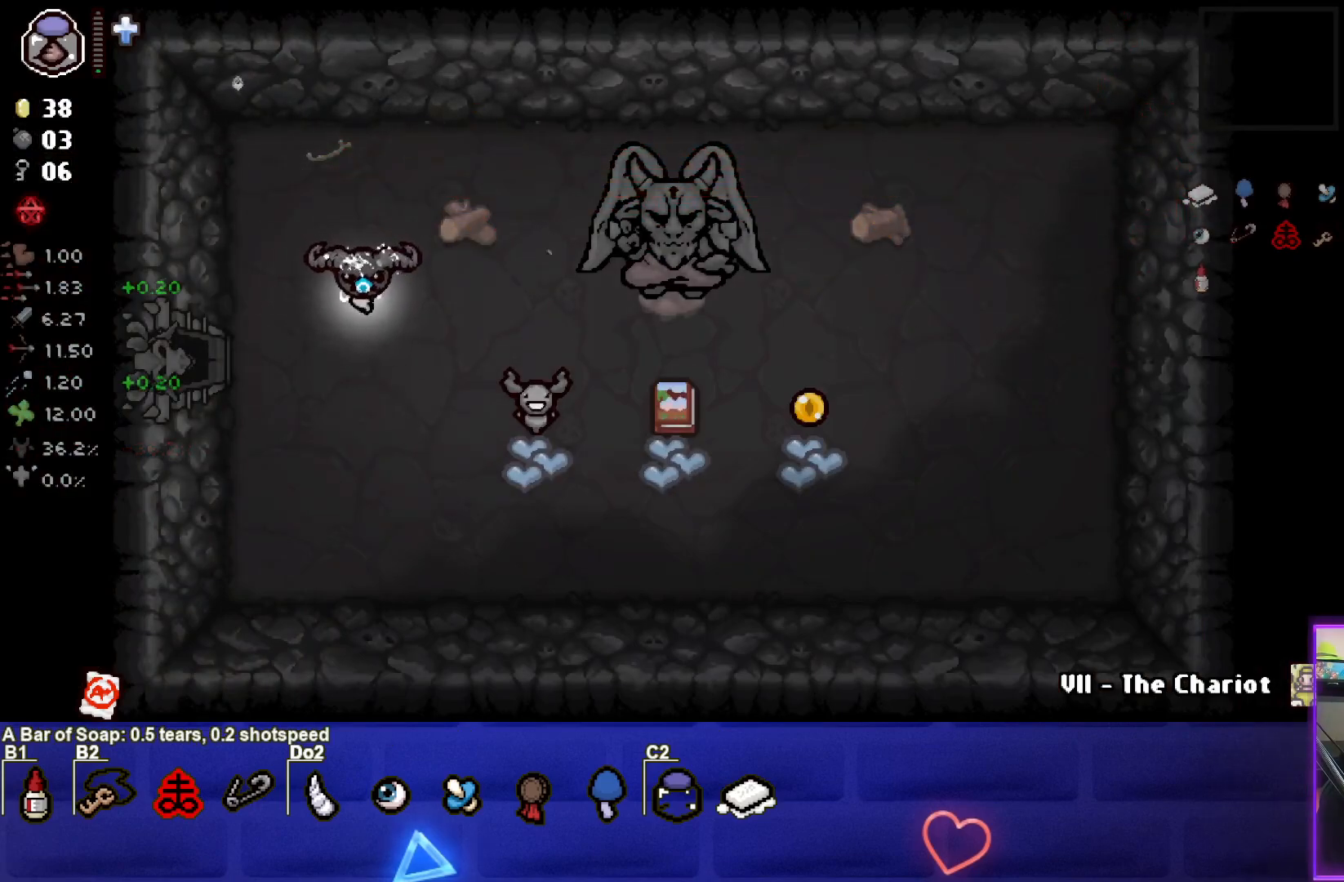
{"buttons": [], "left_stick": "right", "events": [[367, "left_stick", "right"]]}
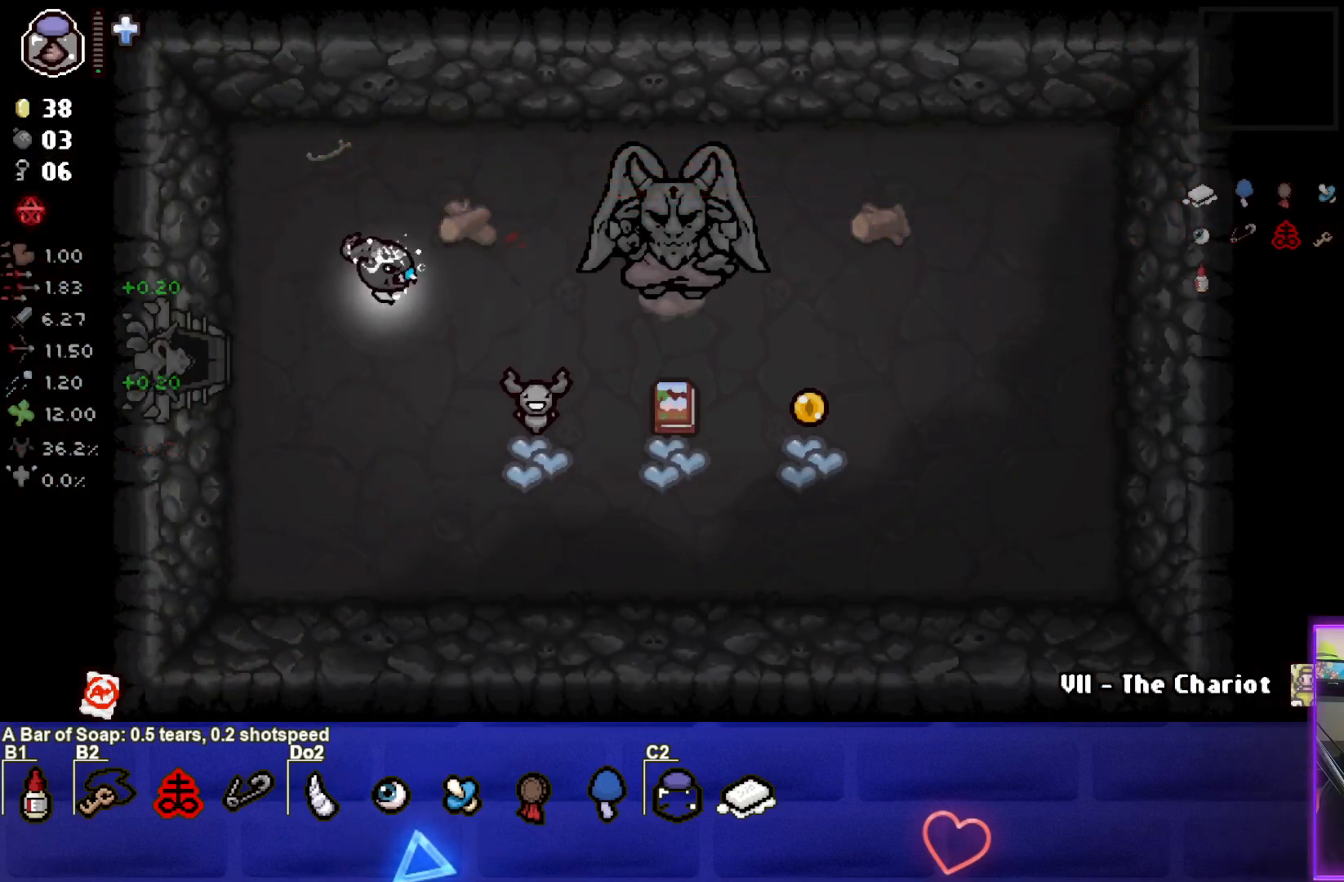
{"buttons": [], "left_stick": "center", "events": [[417, "left_stick", "center"]]}
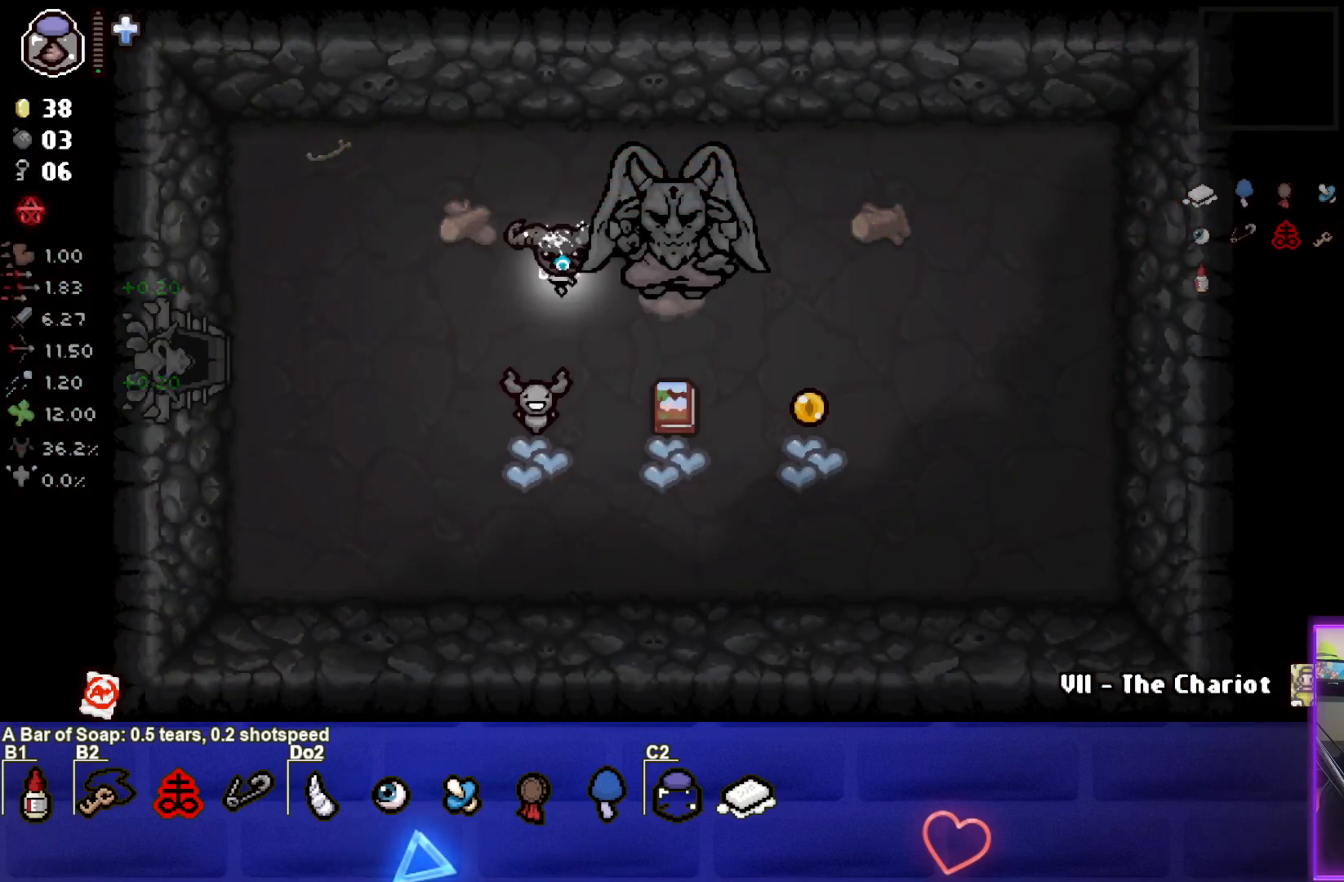
{"buttons": [], "left_stick": "center", "events": []}
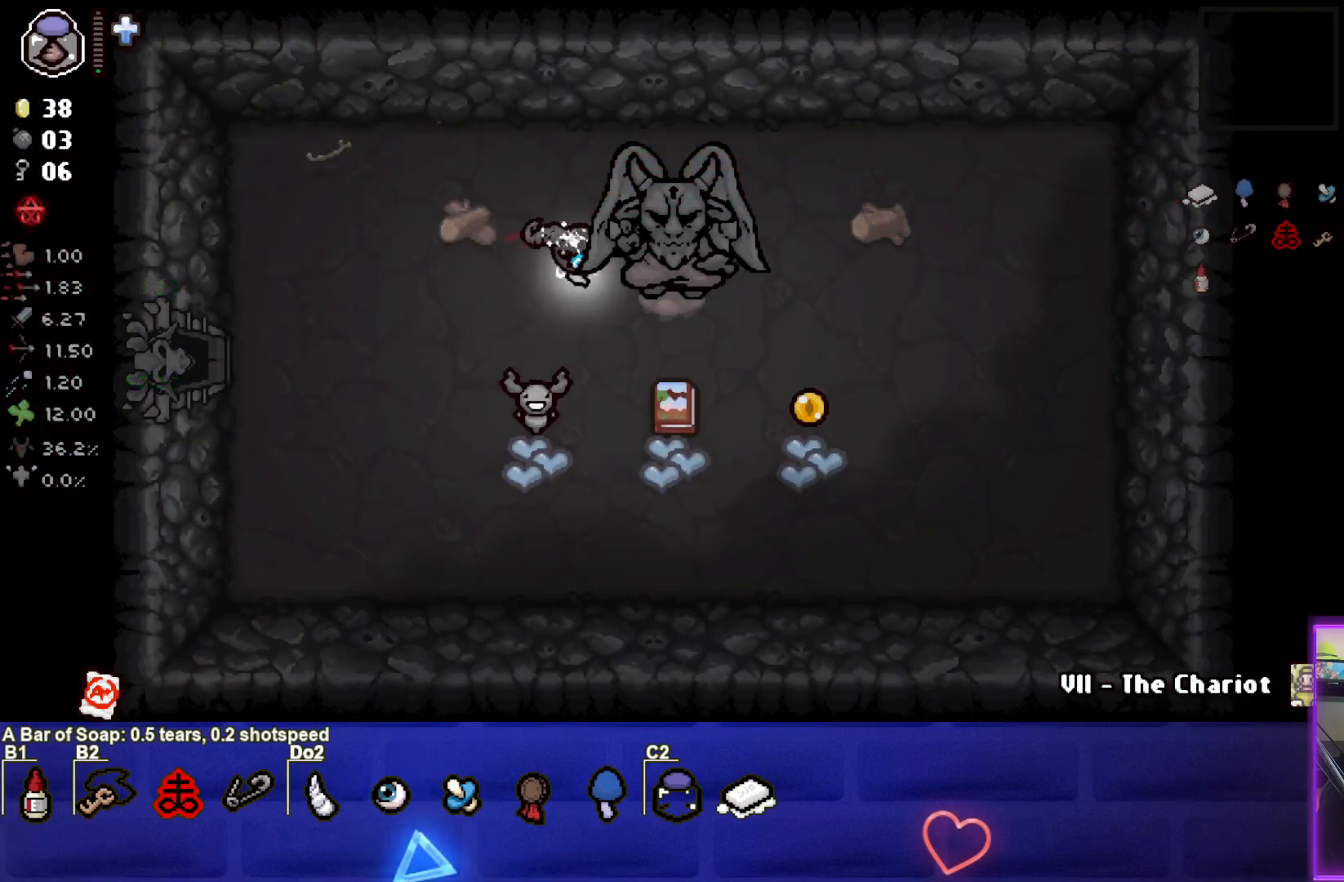
{"buttons": [], "left_stick": "center", "events": []}
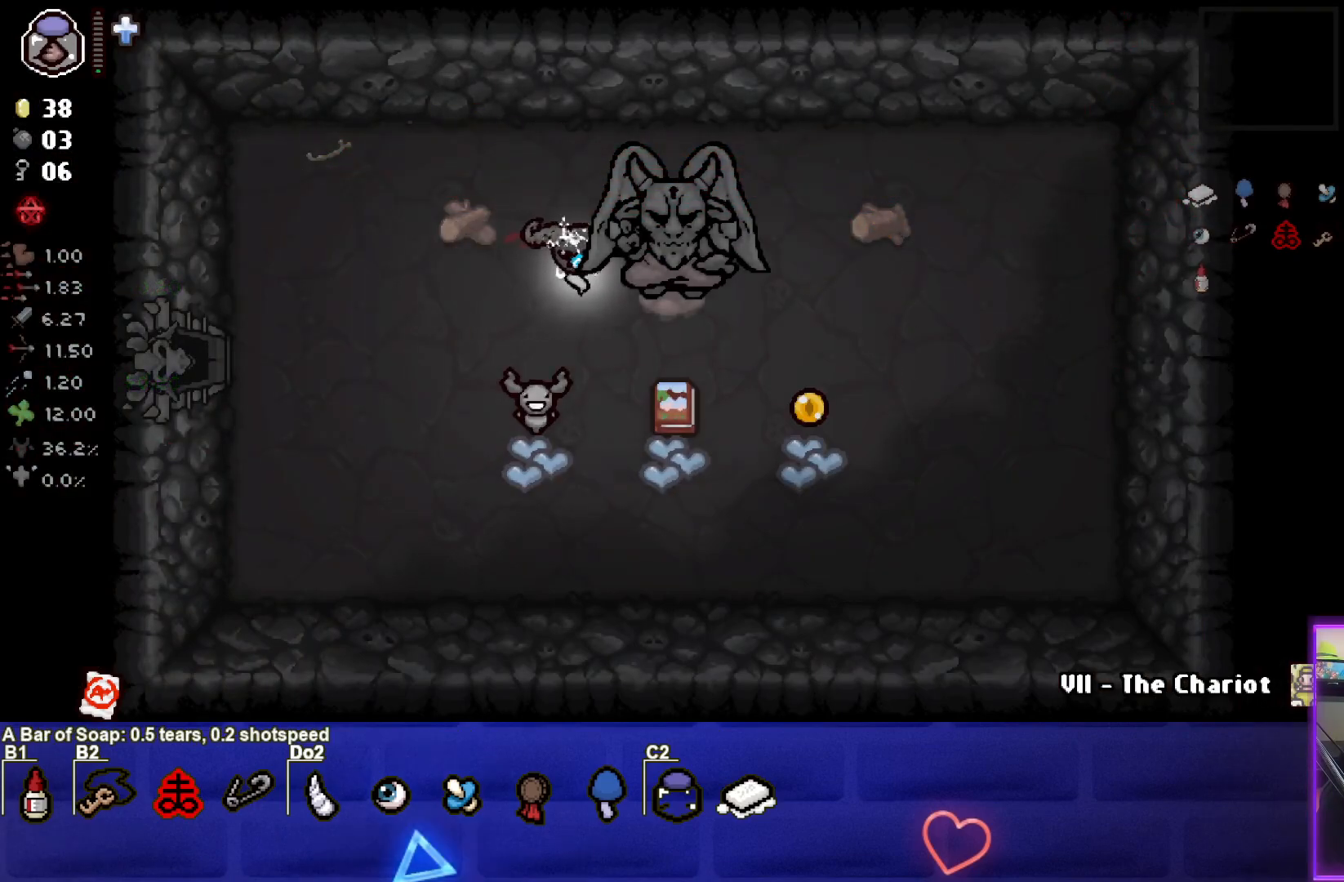
{"buttons": [], "left_stick": "center", "events": []}
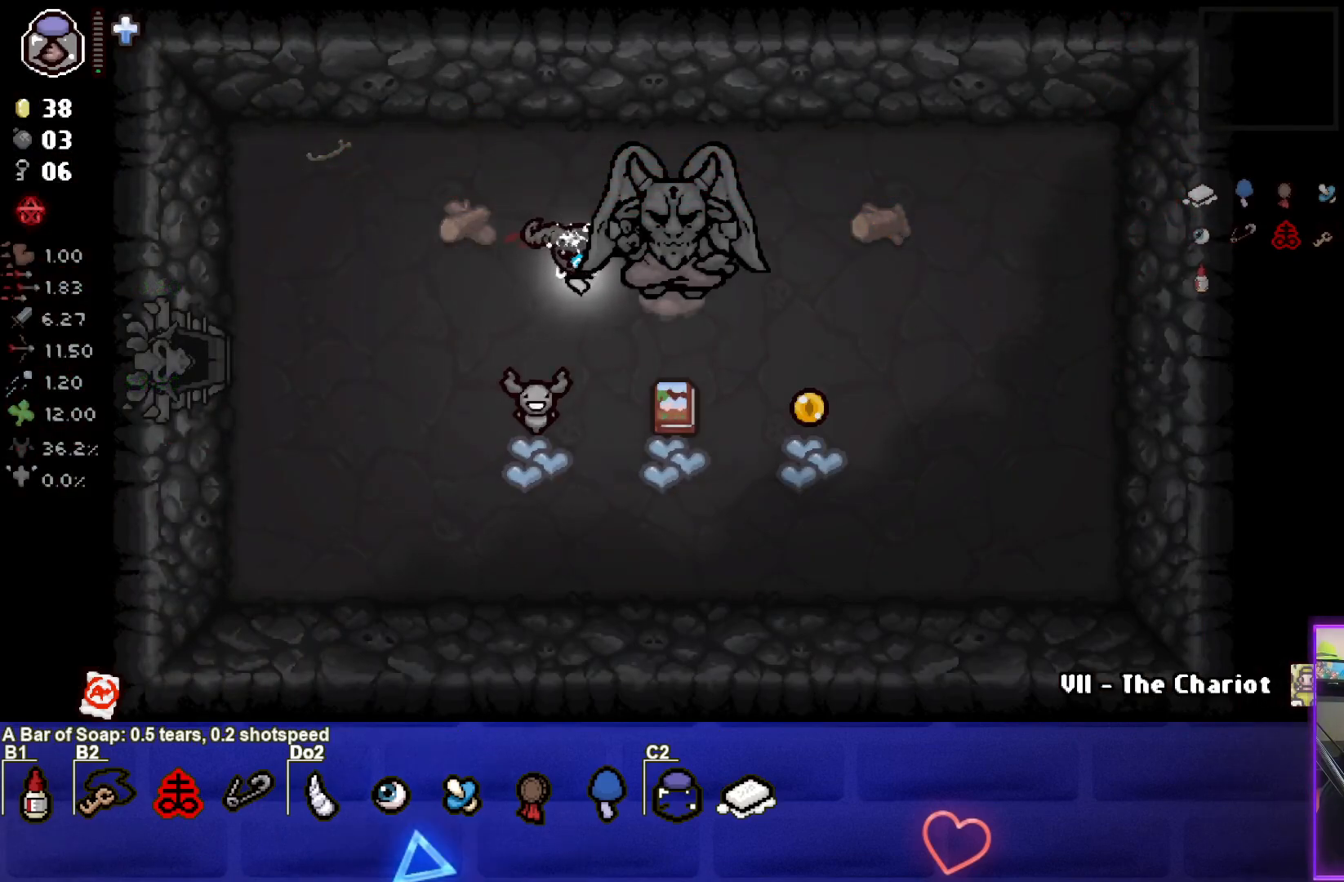
{"buttons": [], "left_stick": "center", "events": []}
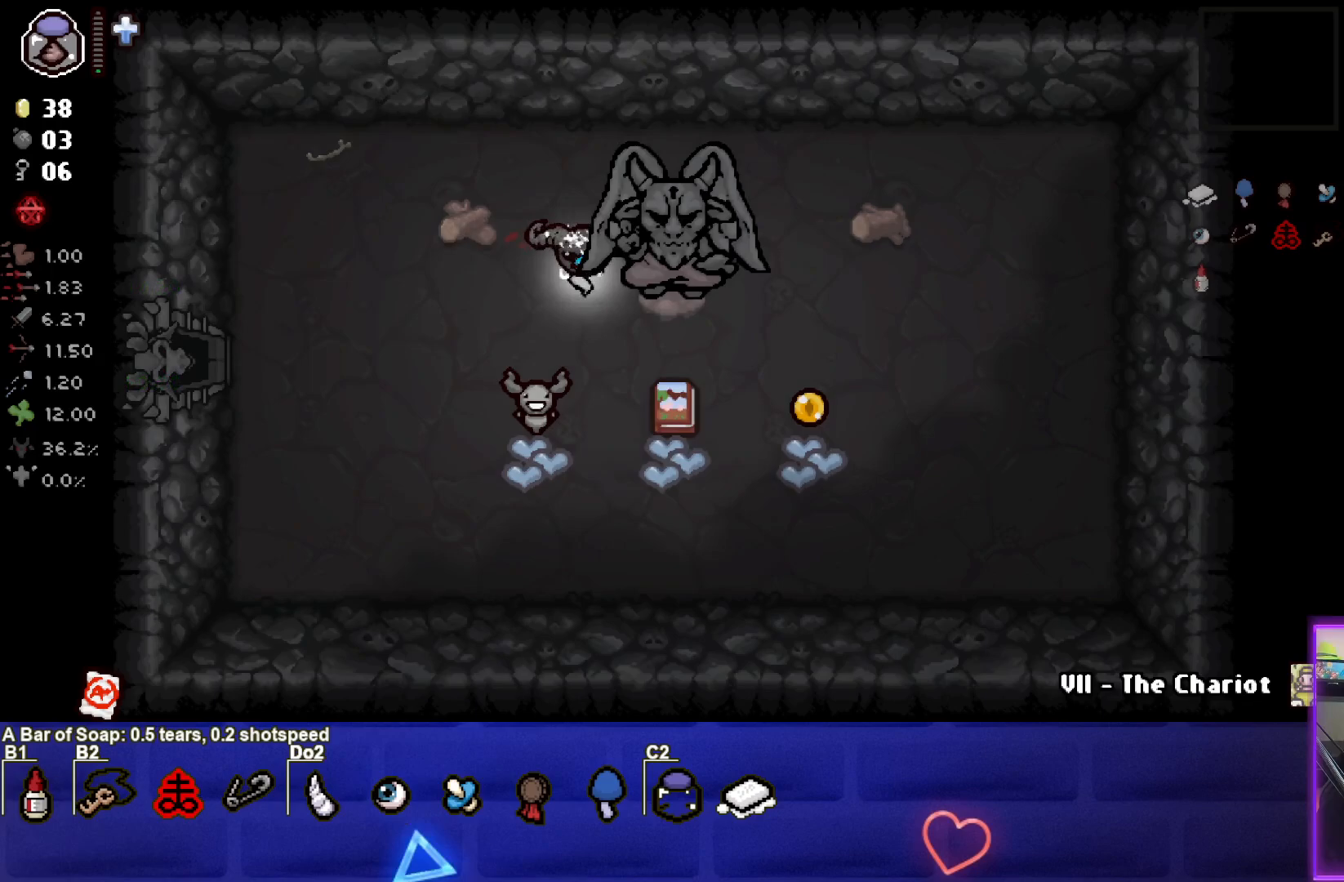
{"buttons": [], "left_stick": "down-right", "events": [[500, "left_stick", "down-right"]]}
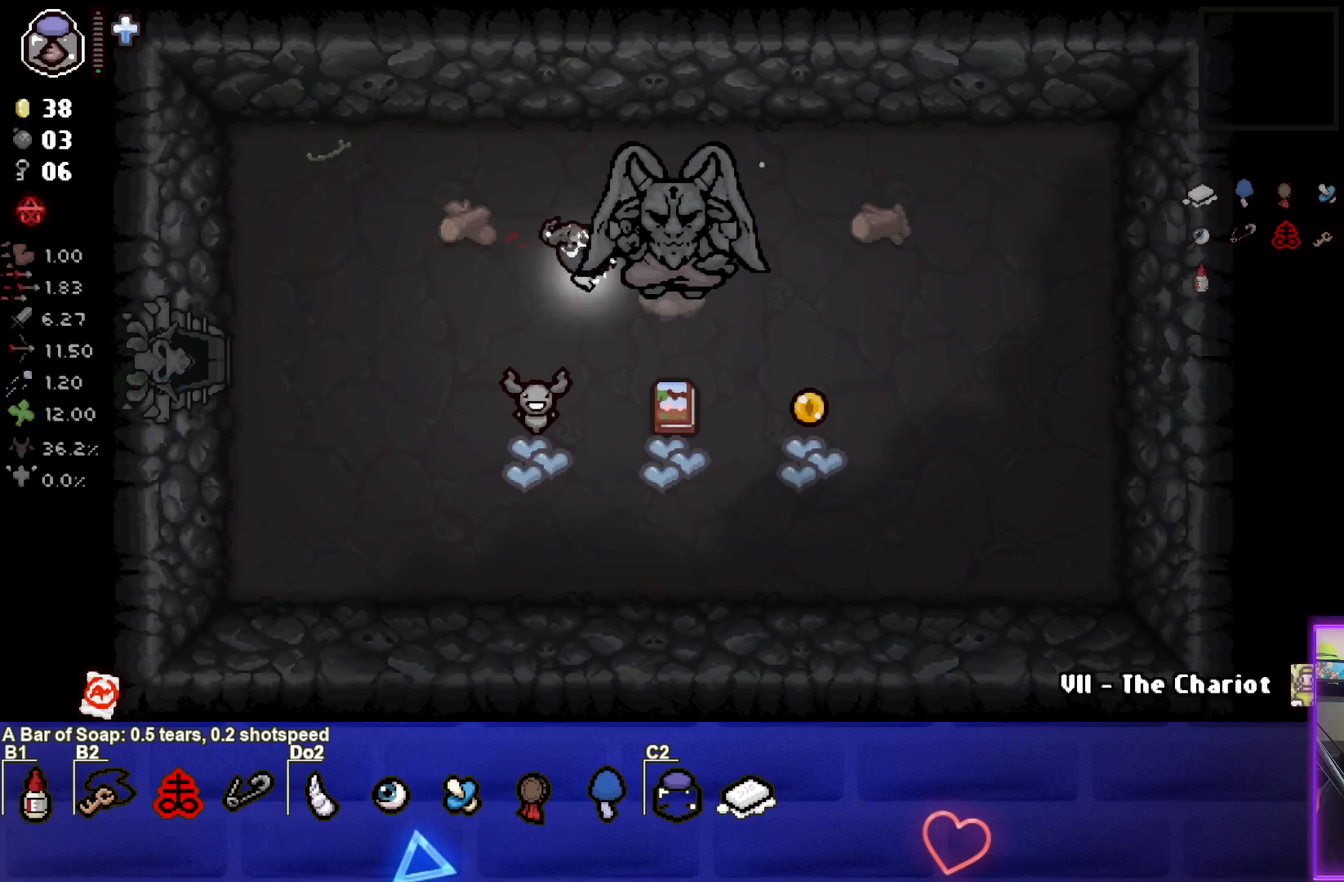
{"buttons": [], "left_stick": "down-right", "events": []}
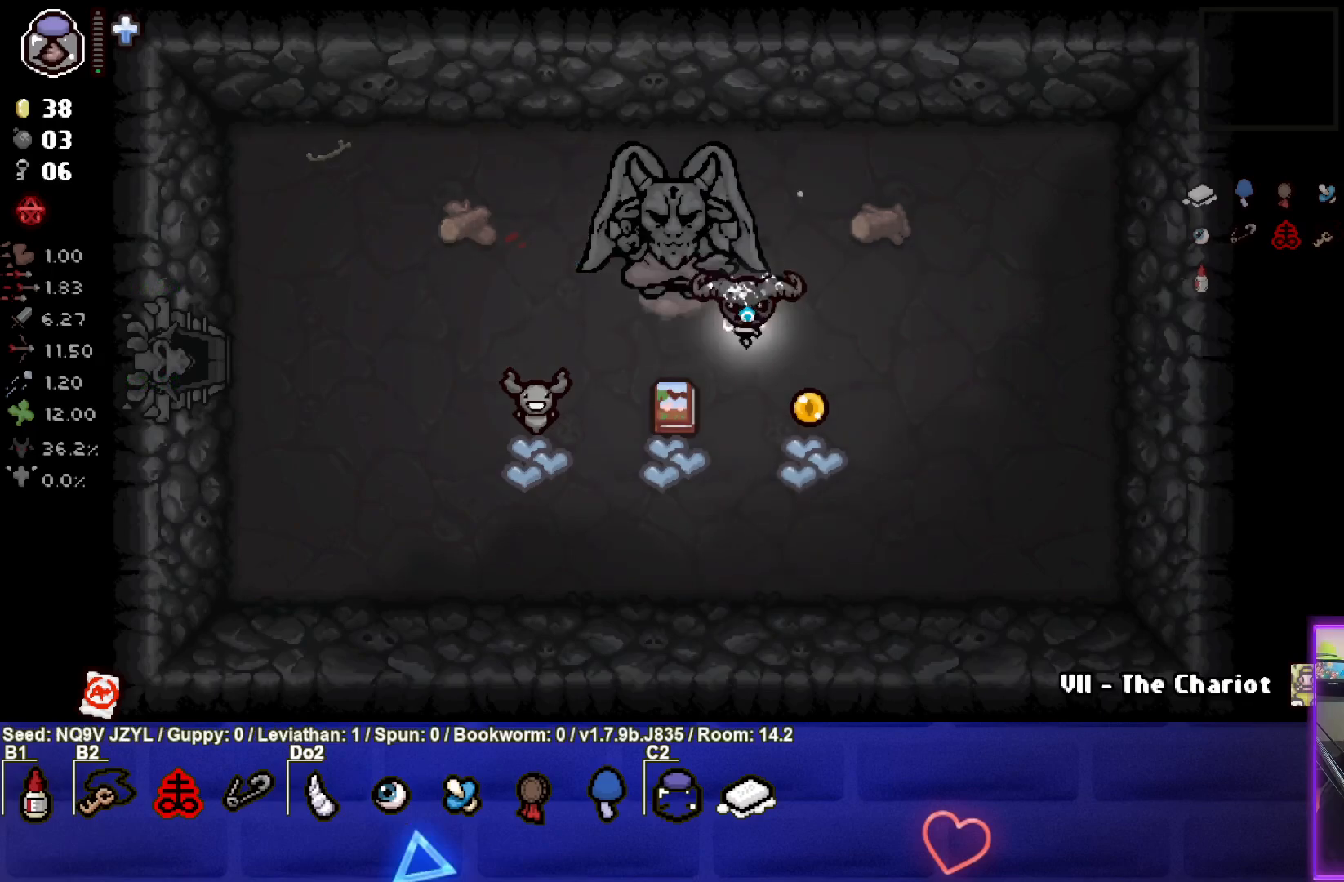
{"buttons": [], "left_stick": "left", "events": [[167, "left_stick", "center"], [233, "left_stick", "up-left"], [500, "left_stick", "left"]]}
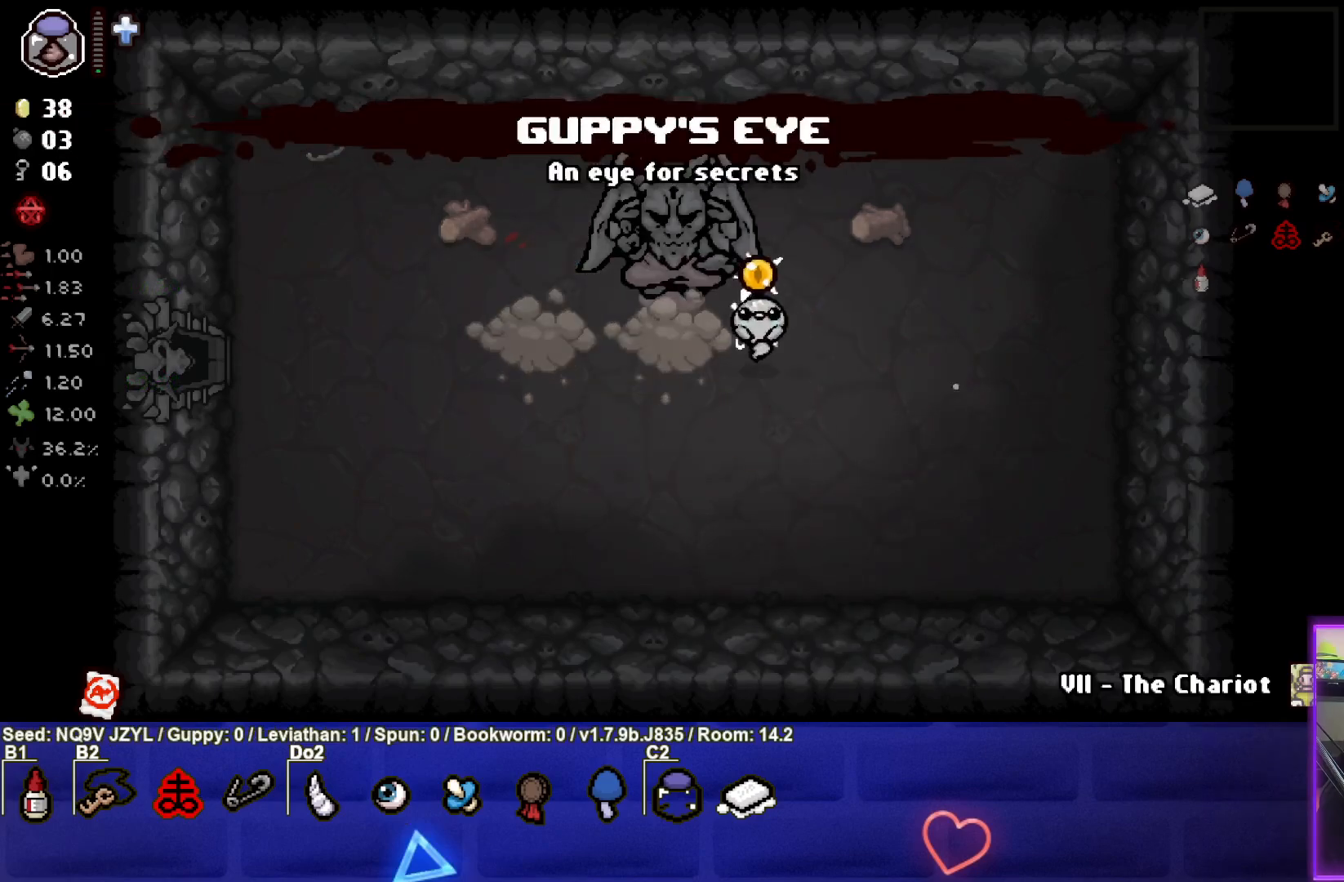
{"buttons": [], "left_stick": "left", "events": []}
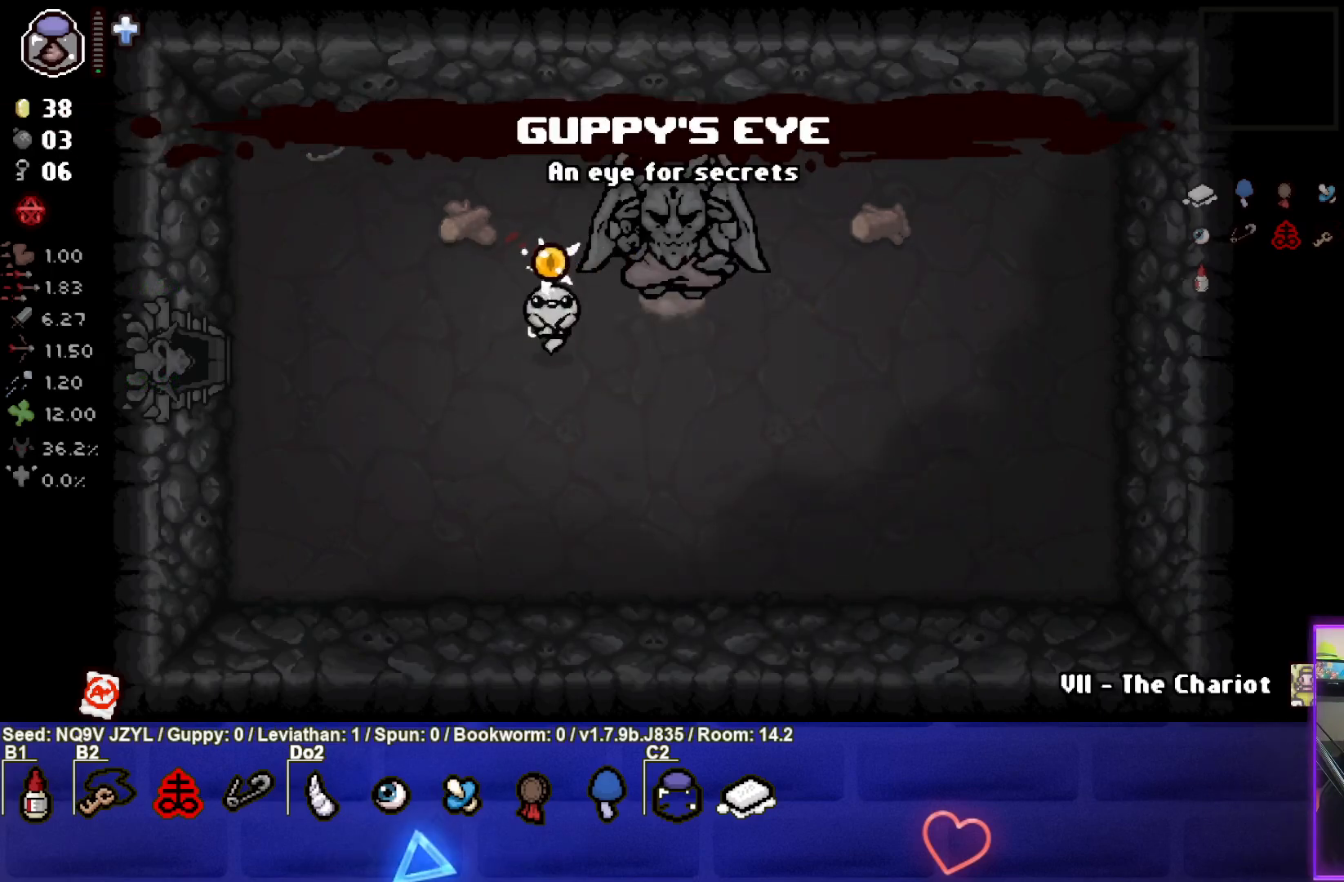
{"buttons": [], "left_stick": "left", "events": []}